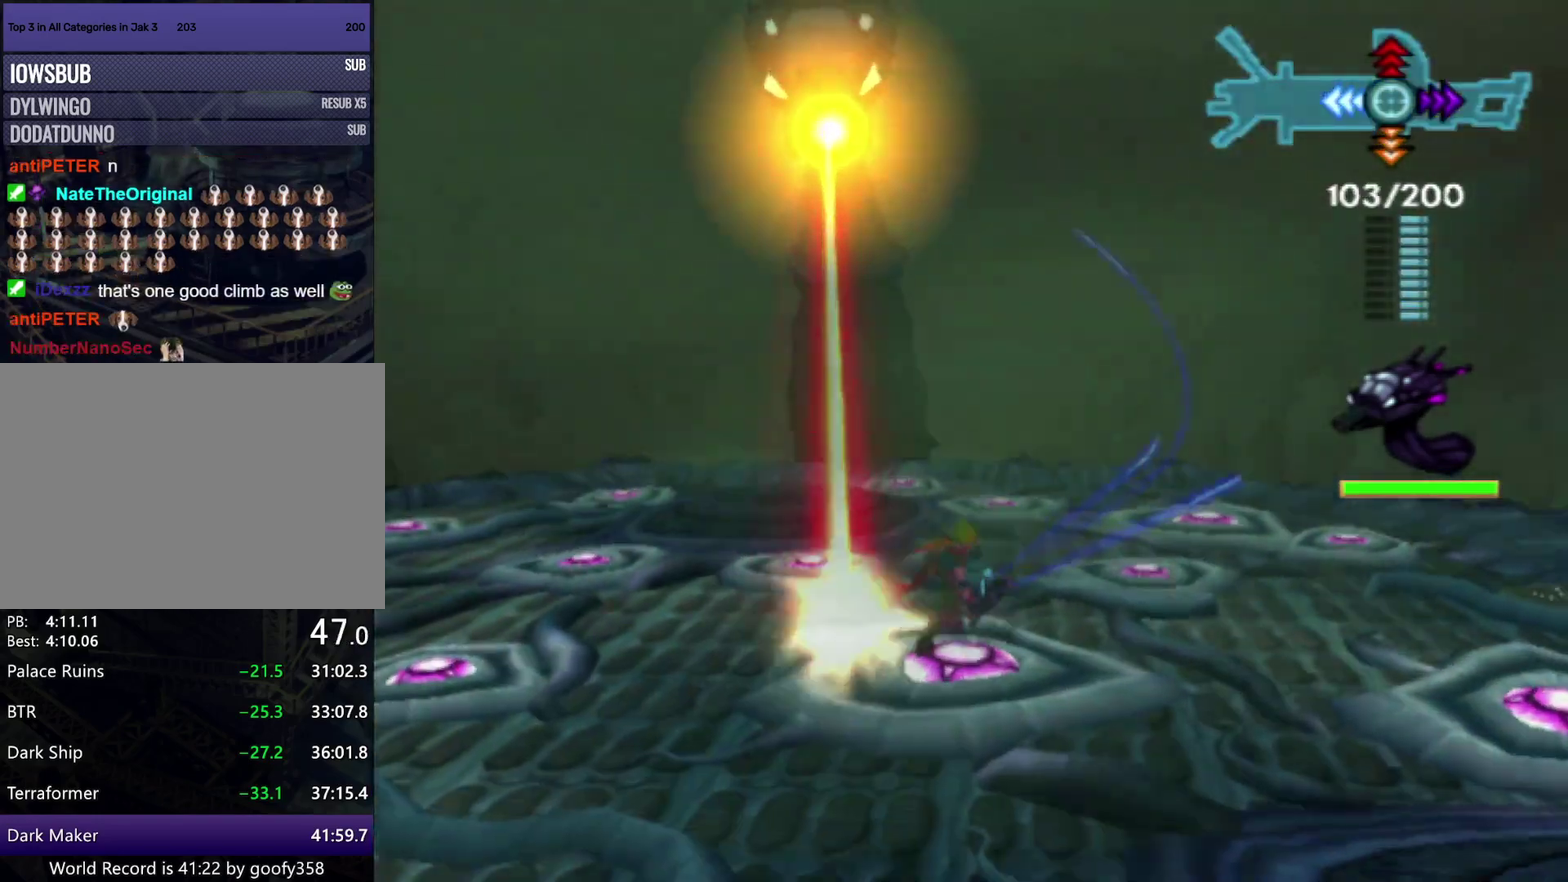
Gameplay with a controller (PlayStation layout); each line is a JSON object with the inputs held at the frame after it. "events" lists button and stick changes between this image and that frame as [ms after this image, input, new state], when the widget could be followed in between. Not read: L1 L2 R1 R2.
{"buttons": [], "left_stick": "up-left", "right_stick": "center", "events": [[467, "left_stick", "up-left"]]}
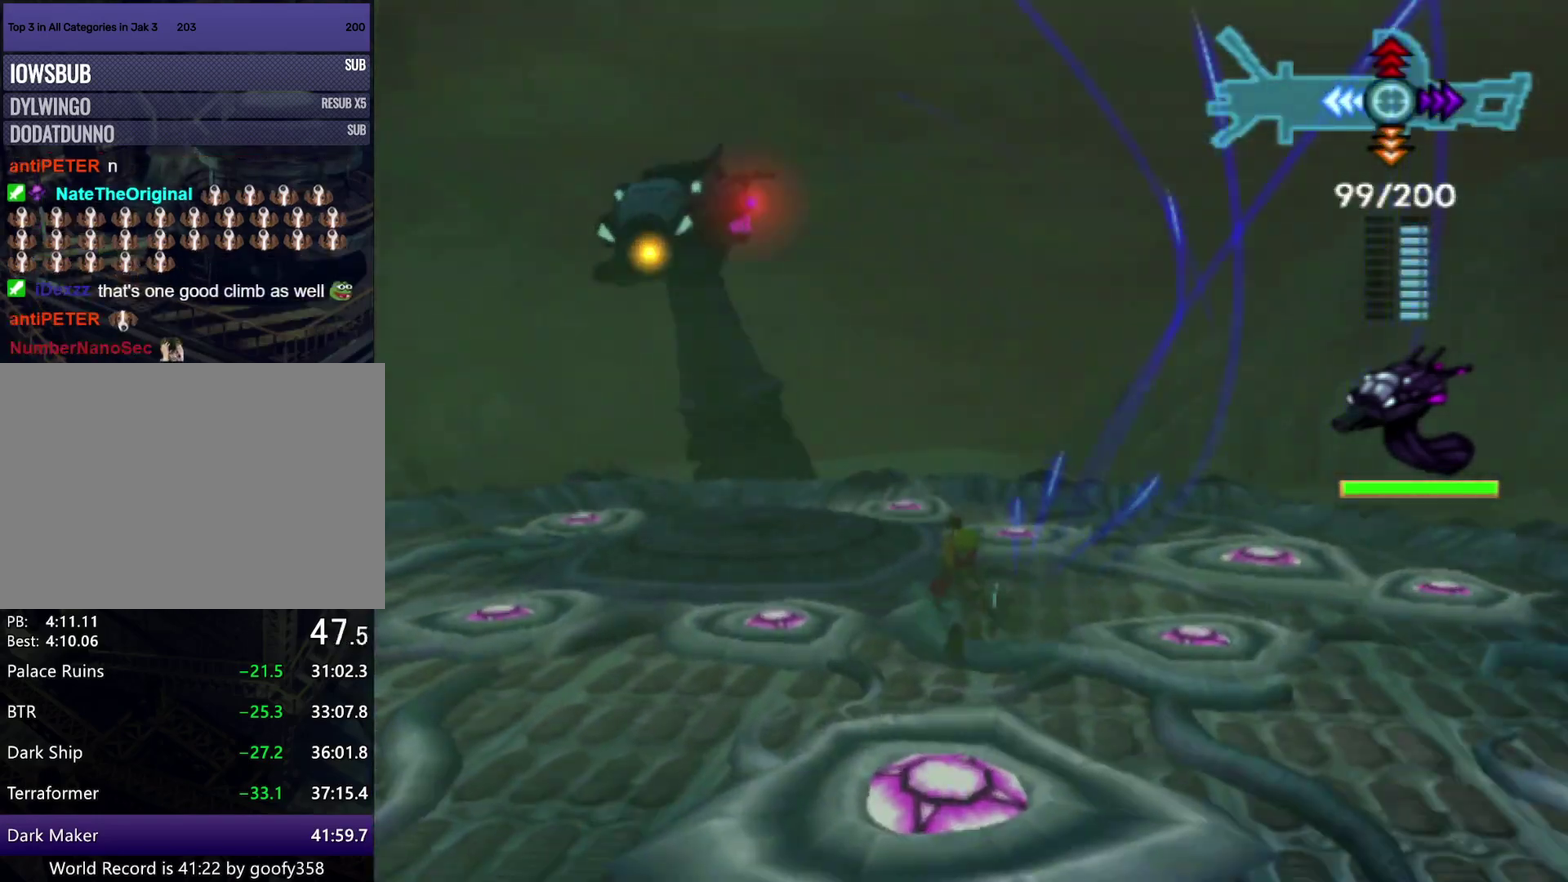
{"buttons": [], "left_stick": "left", "right_stick": "center", "events": [[350, "left_stick", "left"]]}
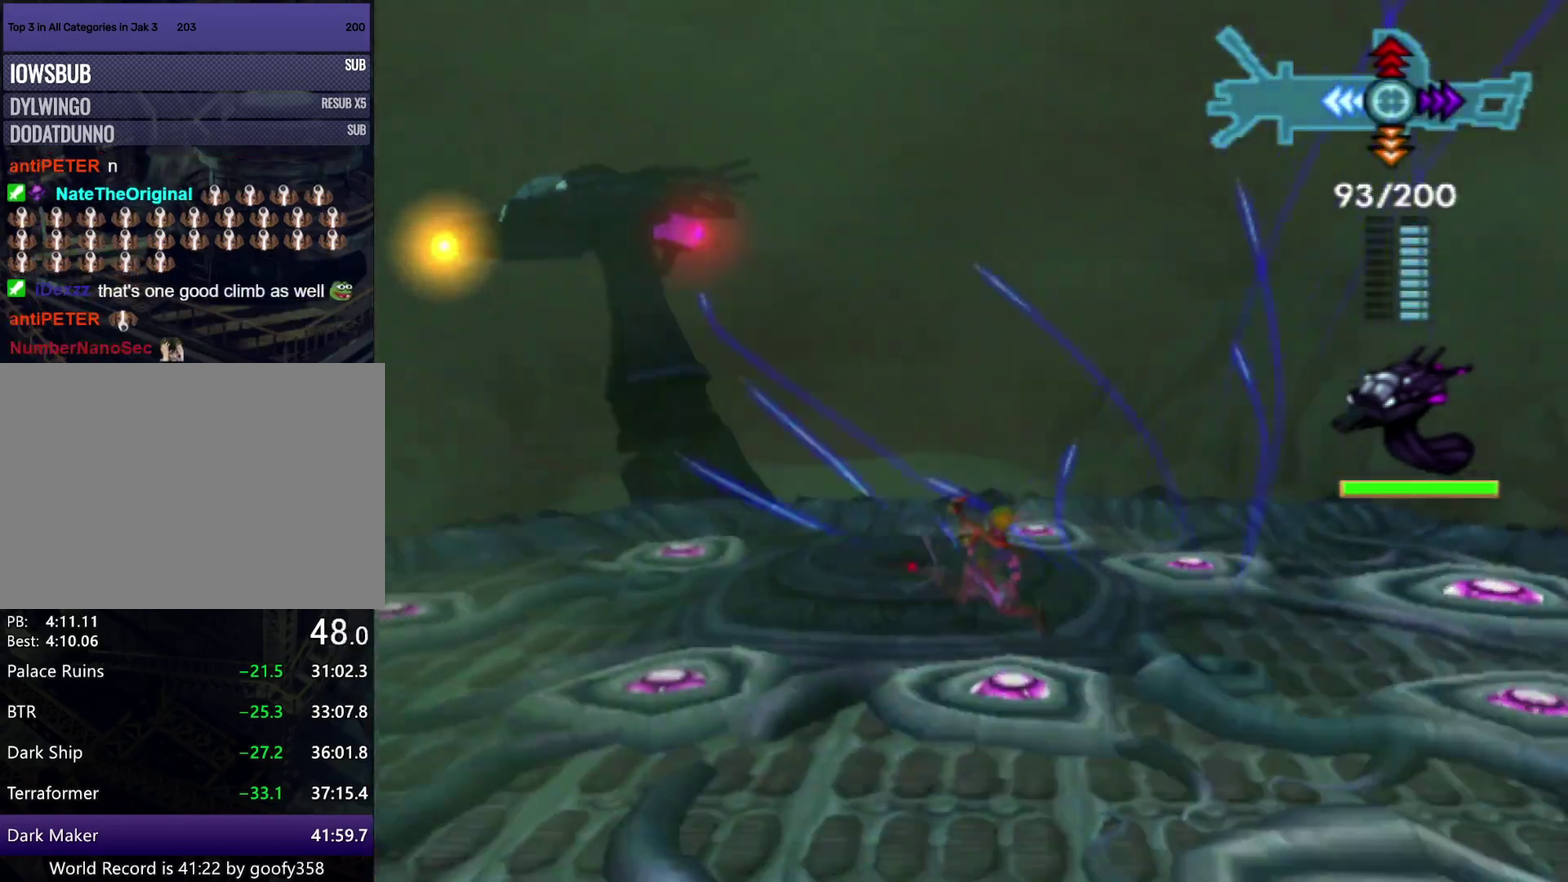
{"buttons": ["DPAD_DOWN"], "left_stick": "down-left", "right_stick": "center", "events": [[133, "left_stick", "down-left"], [467, "DPAD_DOWN", "down"]]}
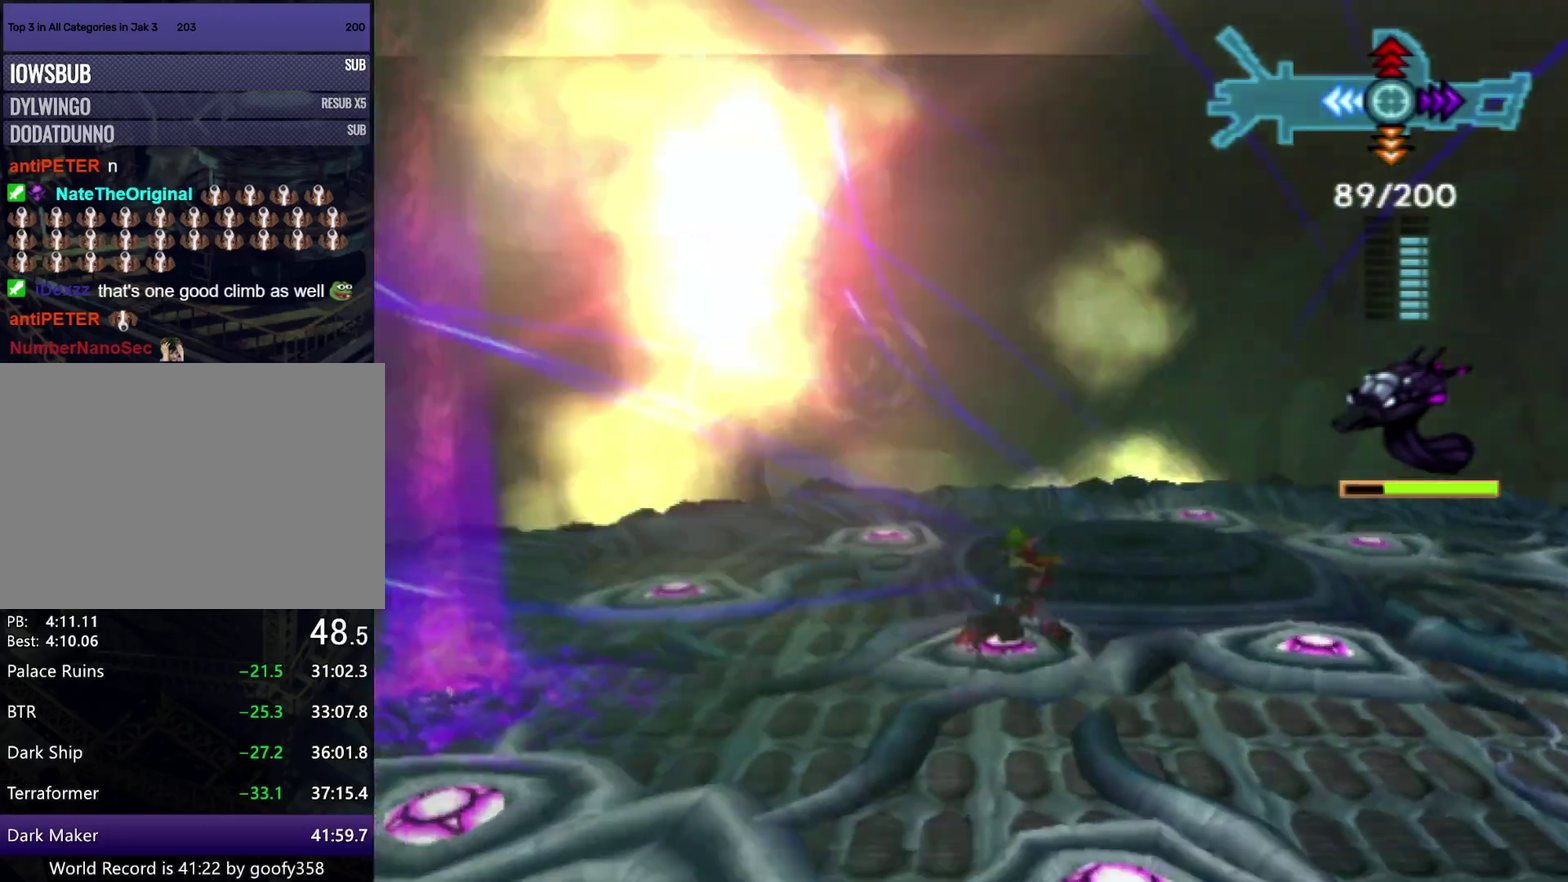
{"buttons": [], "left_stick": "down-right", "right_stick": "center", "events": [[67, "DPAD_DOWN", "up"], [167, "DPAD_DOWN", "down"], [233, "DPAD_DOWN", "up"], [300, "DPAD_DOWN", "down"], [300, "left_stick", "down"], [400, "DPAD_DOWN", "up"], [483, "left_stick", "down-right"]]}
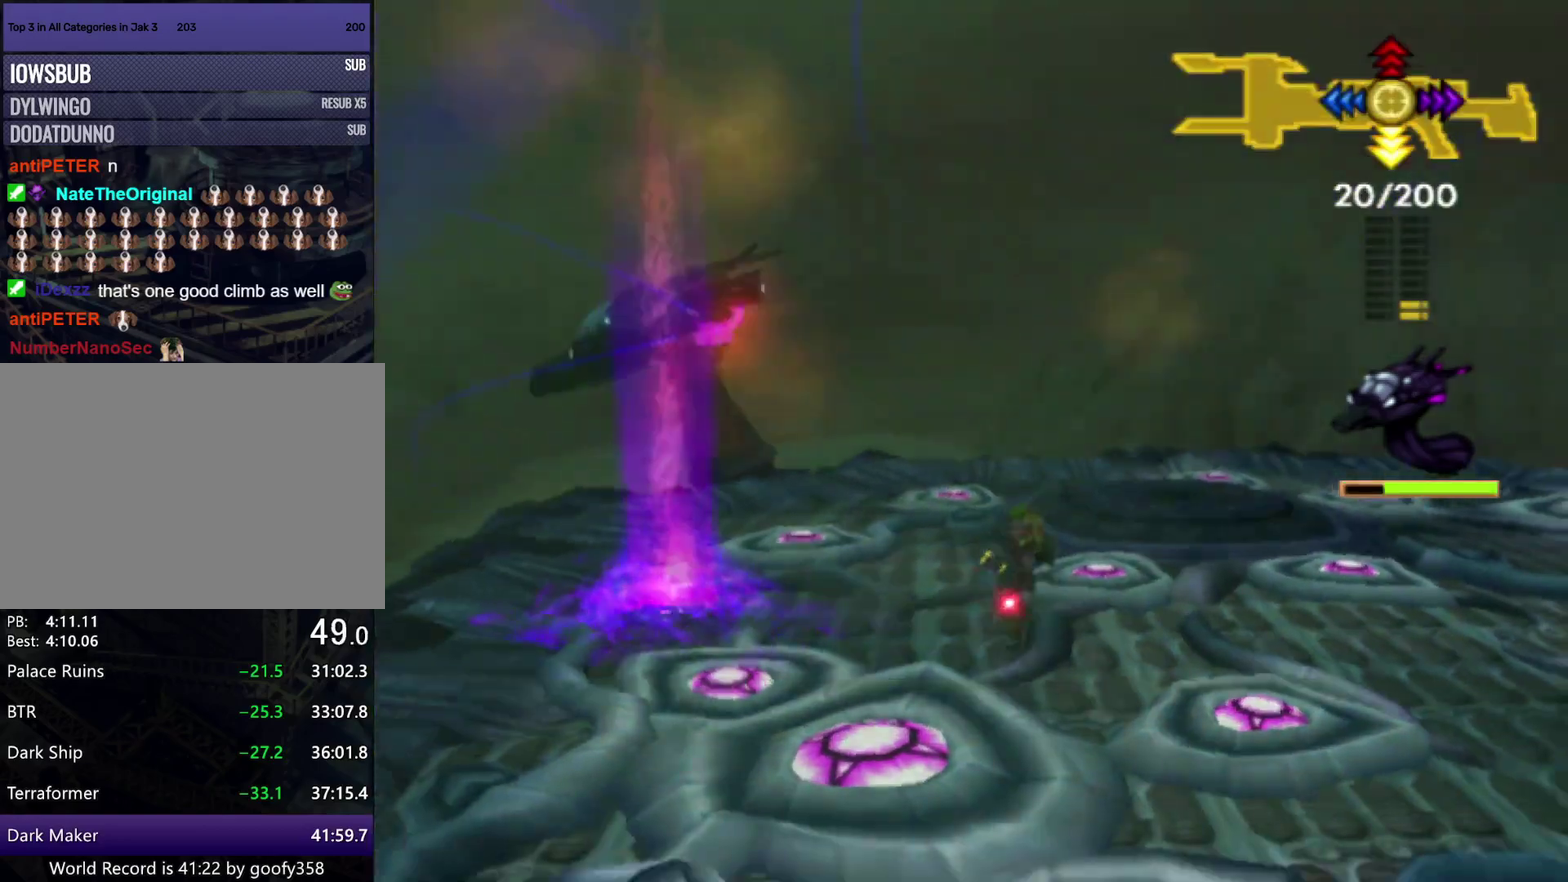
{"buttons": [], "left_stick": "down-right", "right_stick": "center", "events": []}
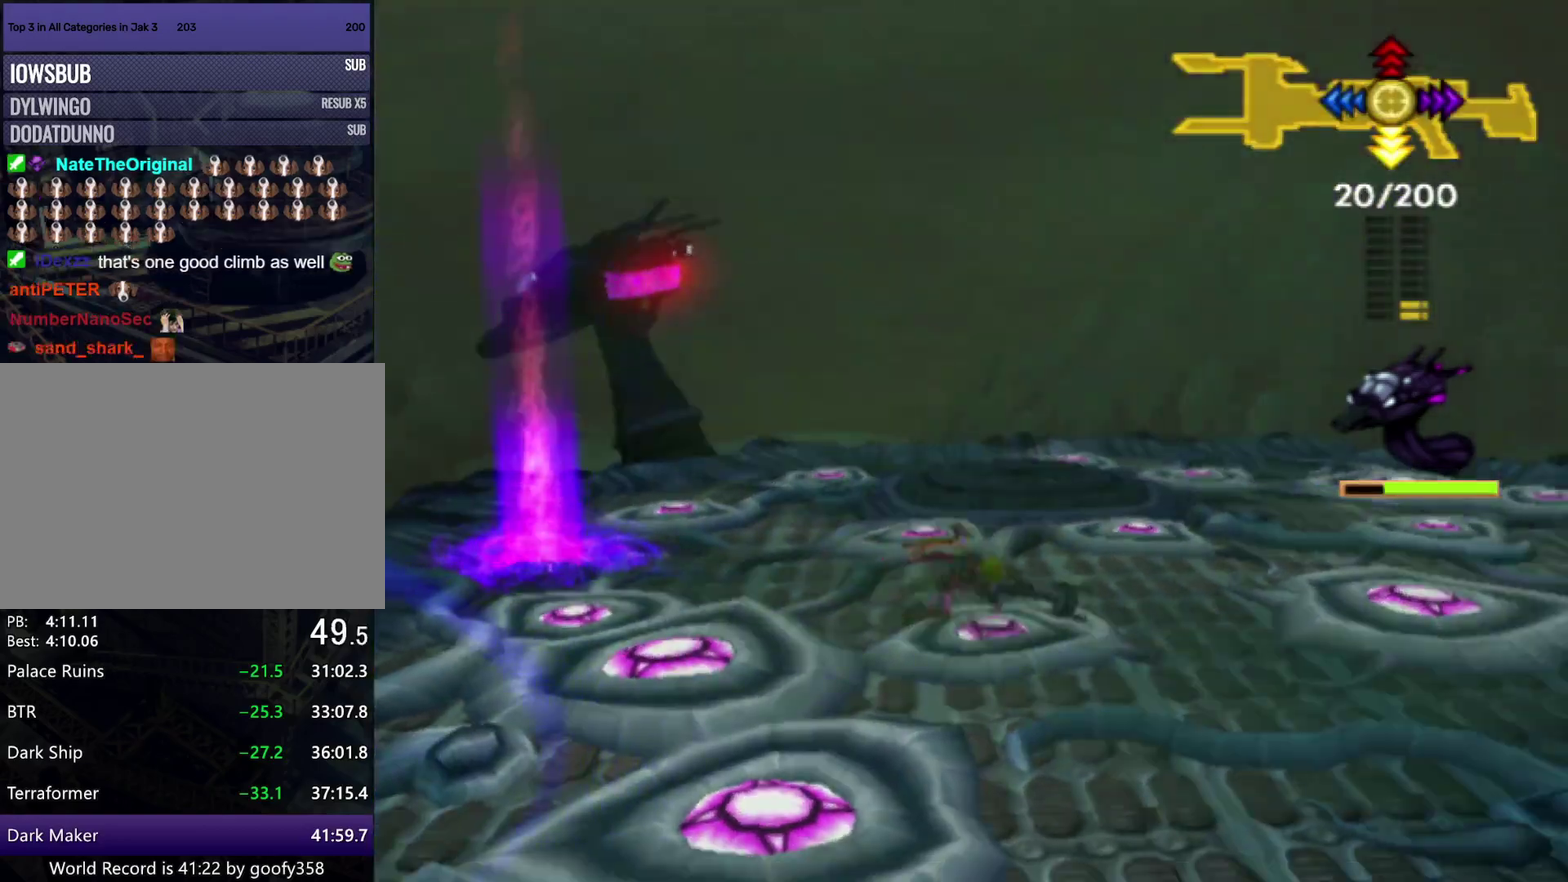
{"buttons": ["CROSS"], "left_stick": "down-right", "right_stick": "center", "events": [[100, "CROSS", "down"], [200, "CROSS", "up"], [267, "CROSS", "down"], [367, "CROSS", "up"], [433, "CROSS", "down"]]}
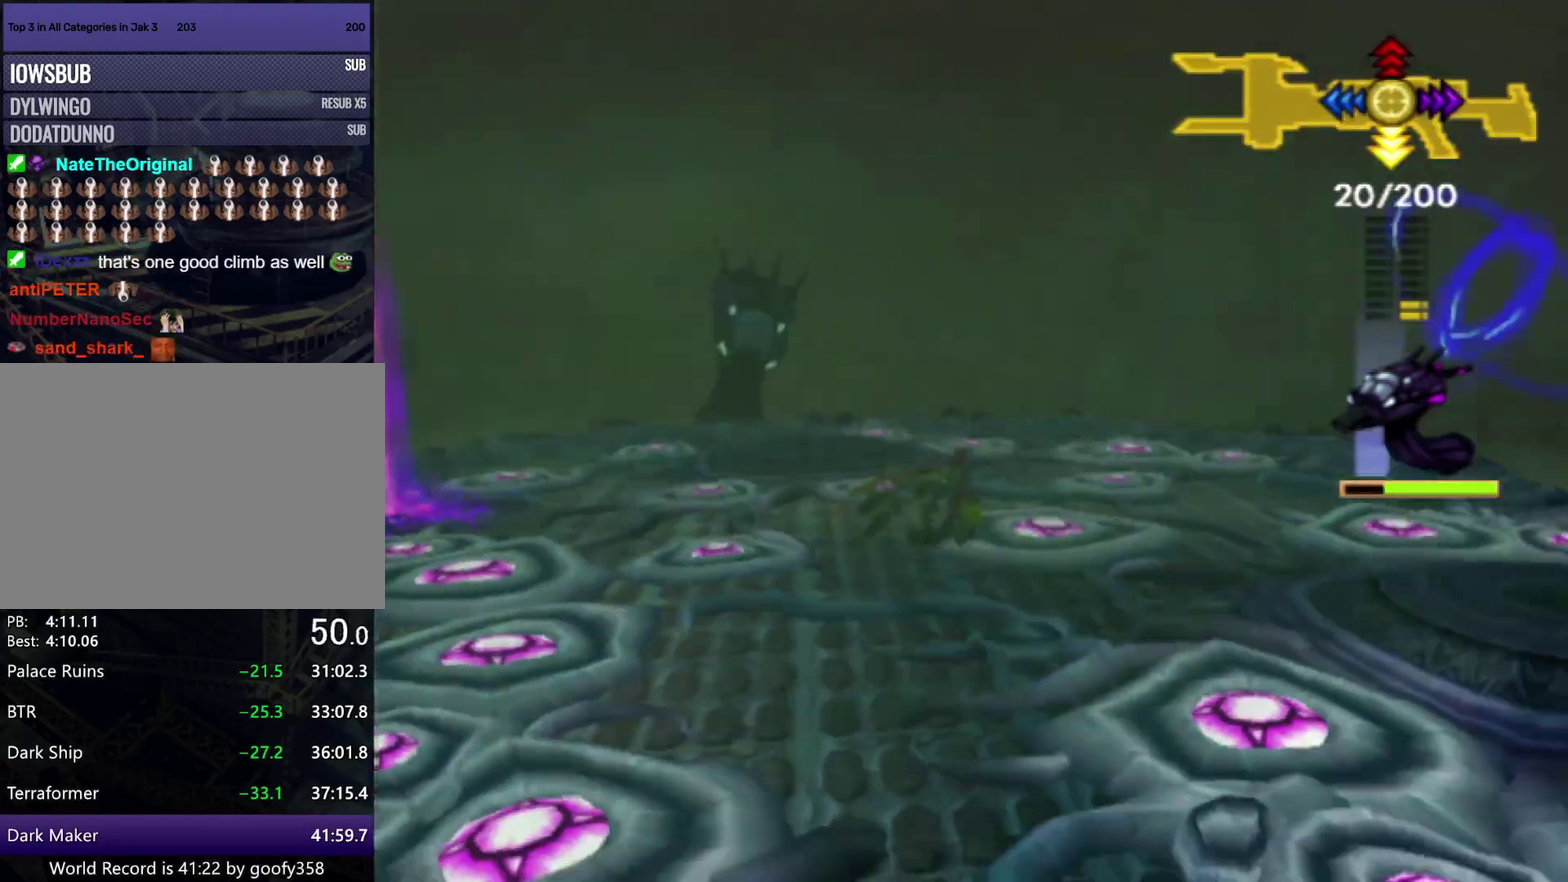
{"buttons": [], "left_stick": "down-right", "right_stick": "center", "events": [[50, "CROSS", "up"], [333, "left_stick", "right"], [417, "left_stick", "down-right"]]}
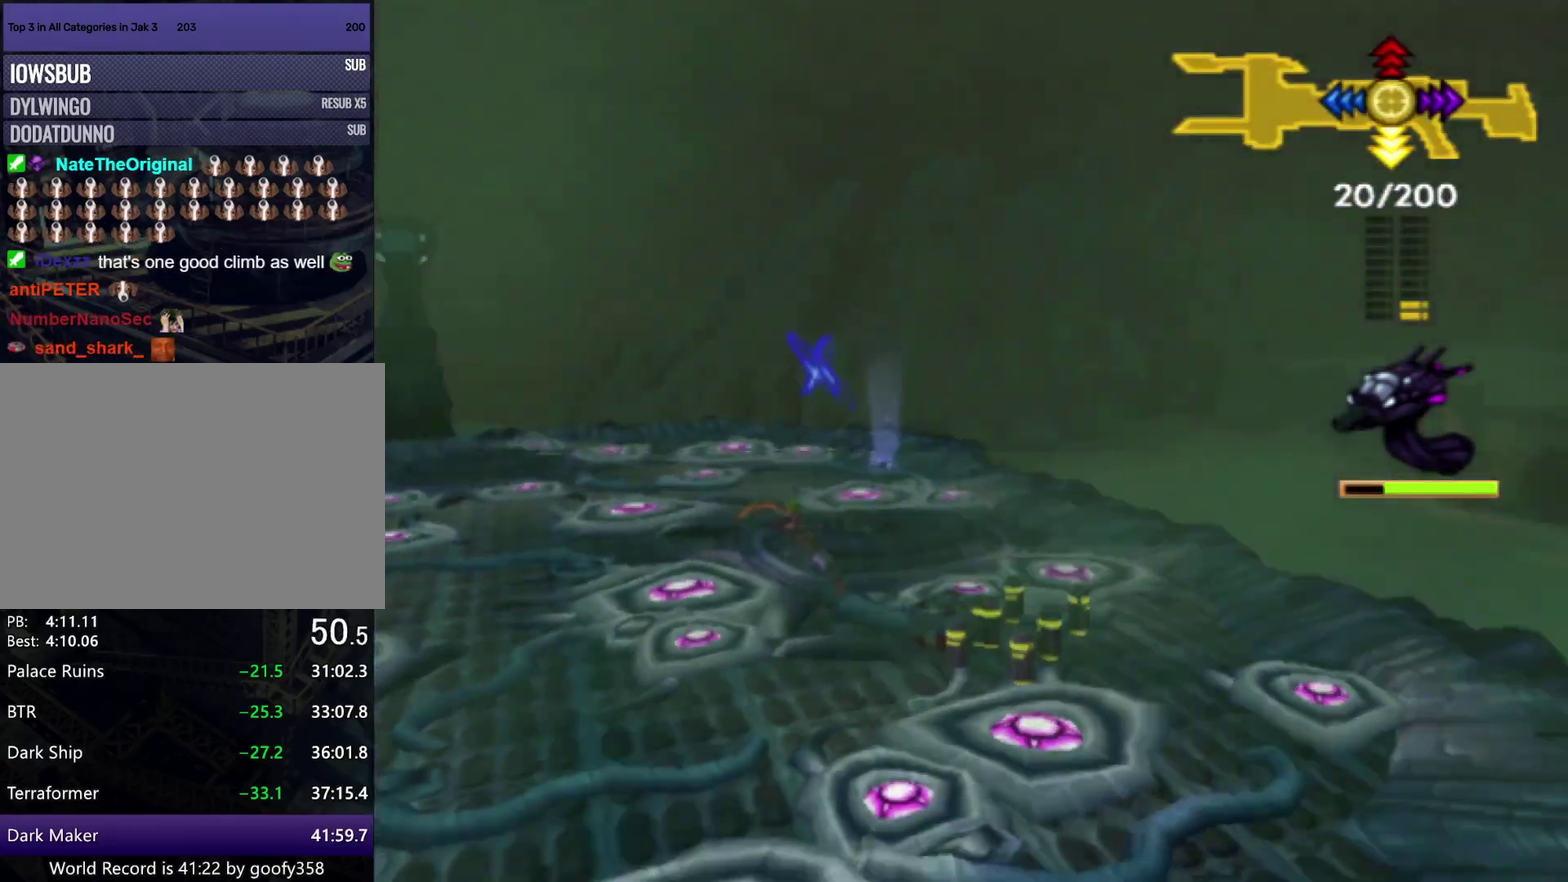
{"buttons": ["CIRCLE"], "left_stick": "down-right", "right_stick": "center", "events": [[483, "CIRCLE", "down"]]}
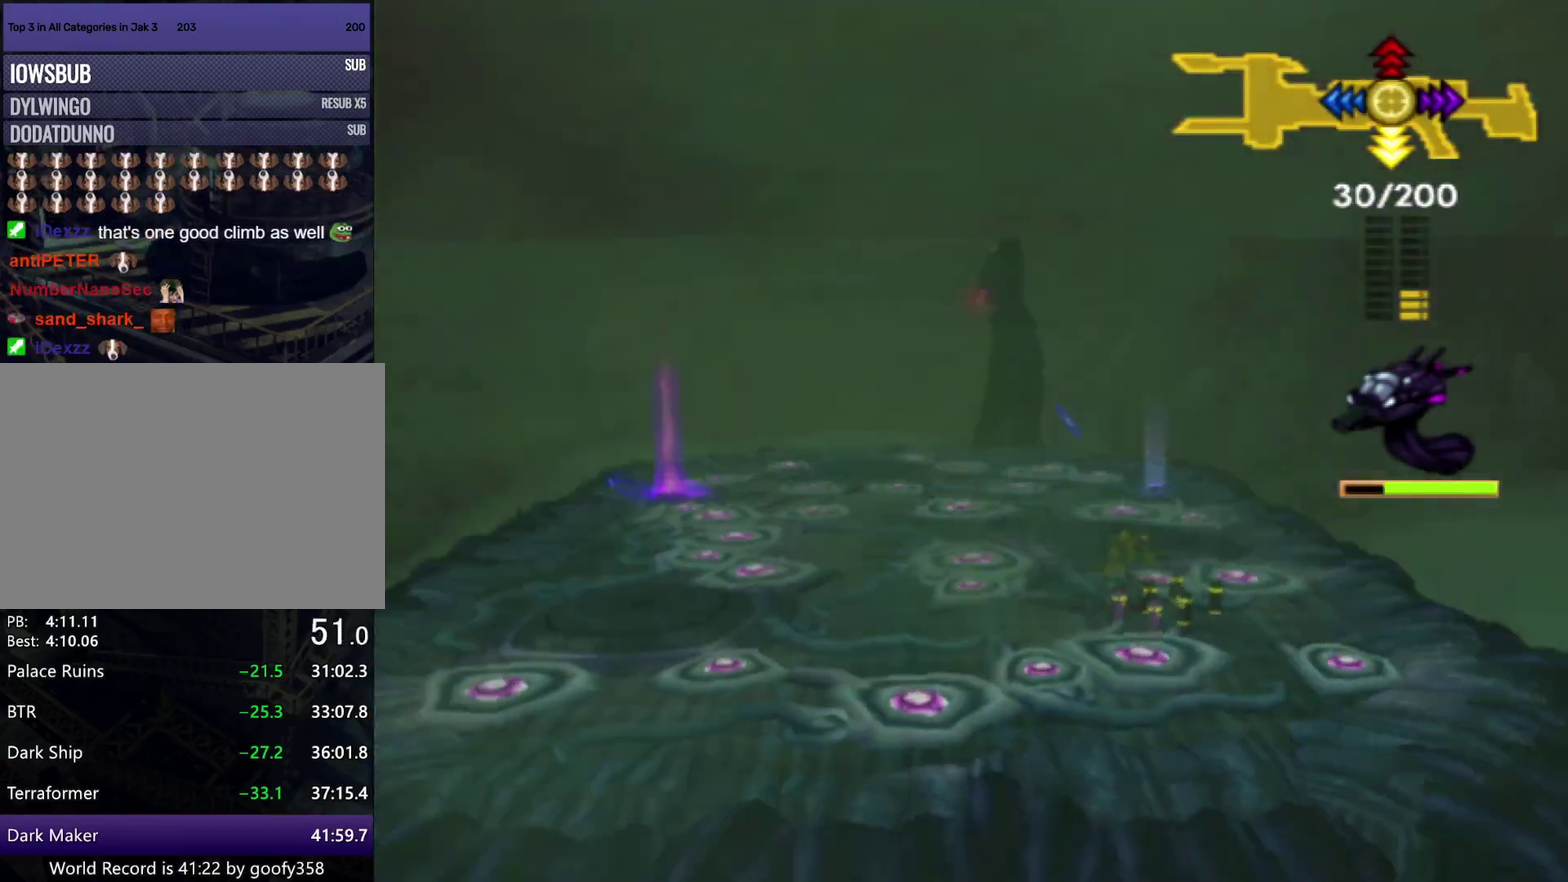
{"buttons": [], "left_stick": "down-right", "right_stick": "center", "events": [[200, "CIRCLE", "up"]]}
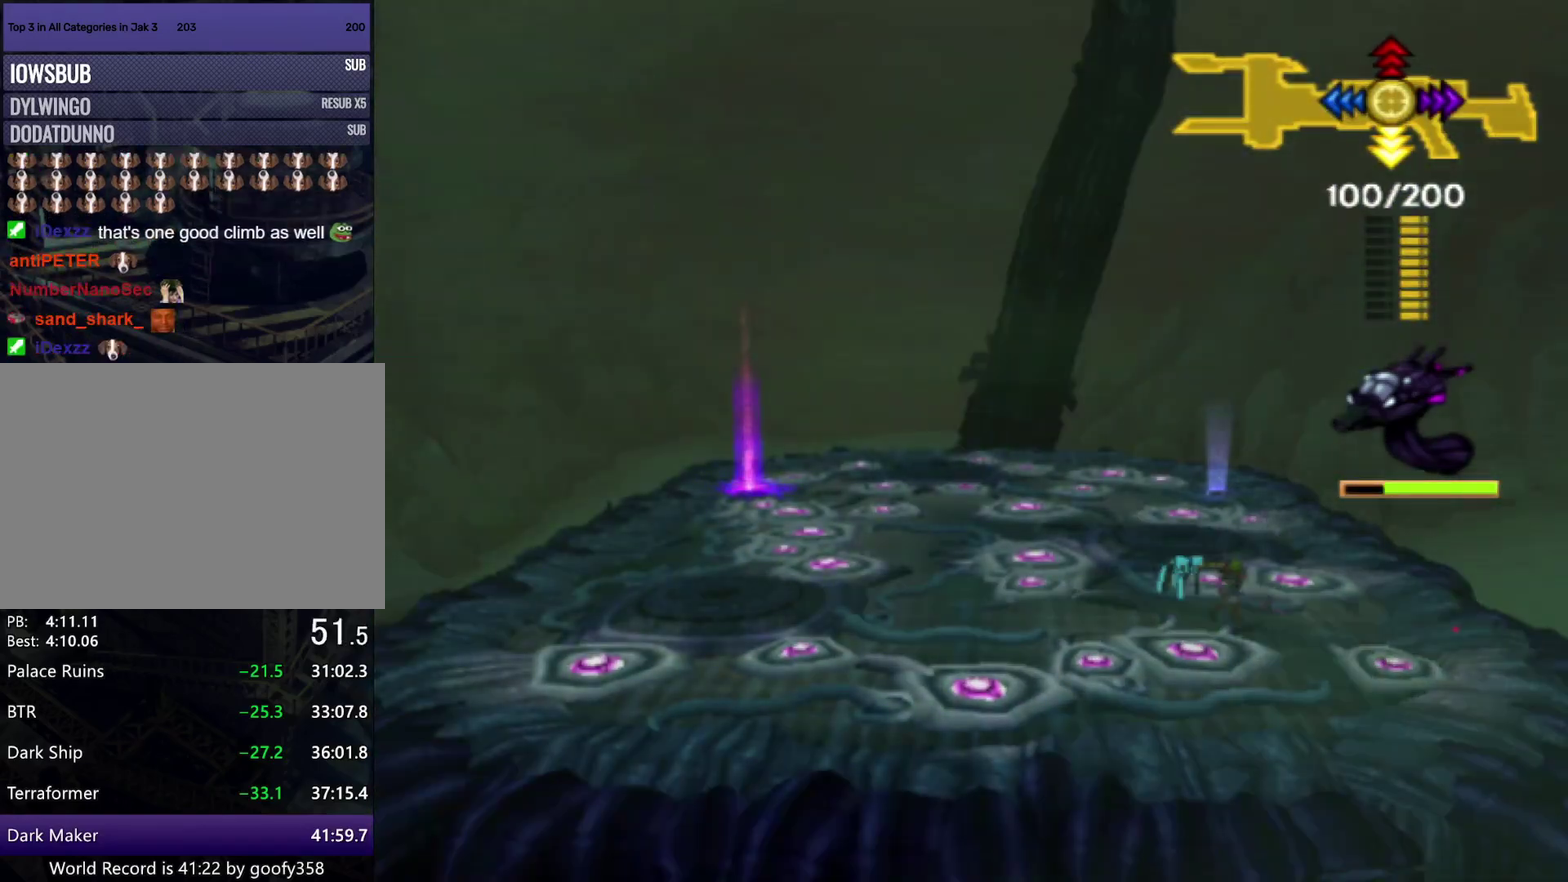
{"buttons": [], "left_stick": "up", "right_stick": "center", "events": [[150, "left_stick", "center"], [233, "left_stick", "up-left"], [383, "left_stick", "center"], [500, "left_stick", "up"]]}
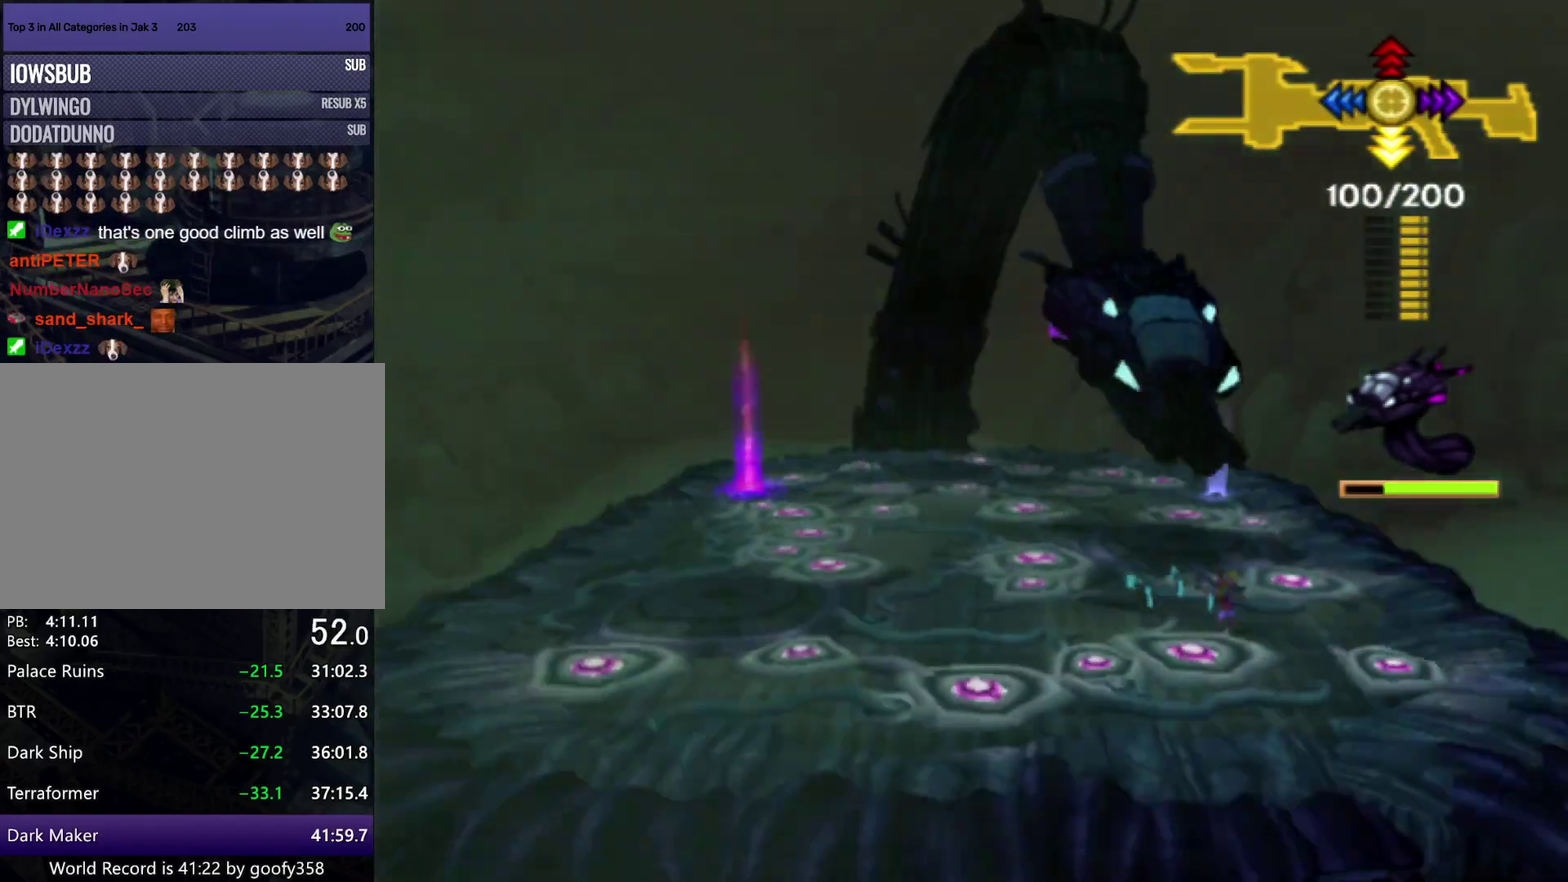
{"buttons": [], "left_stick": "up-left", "right_stick": "center", "events": [[17, "left_stick", "up-left"]]}
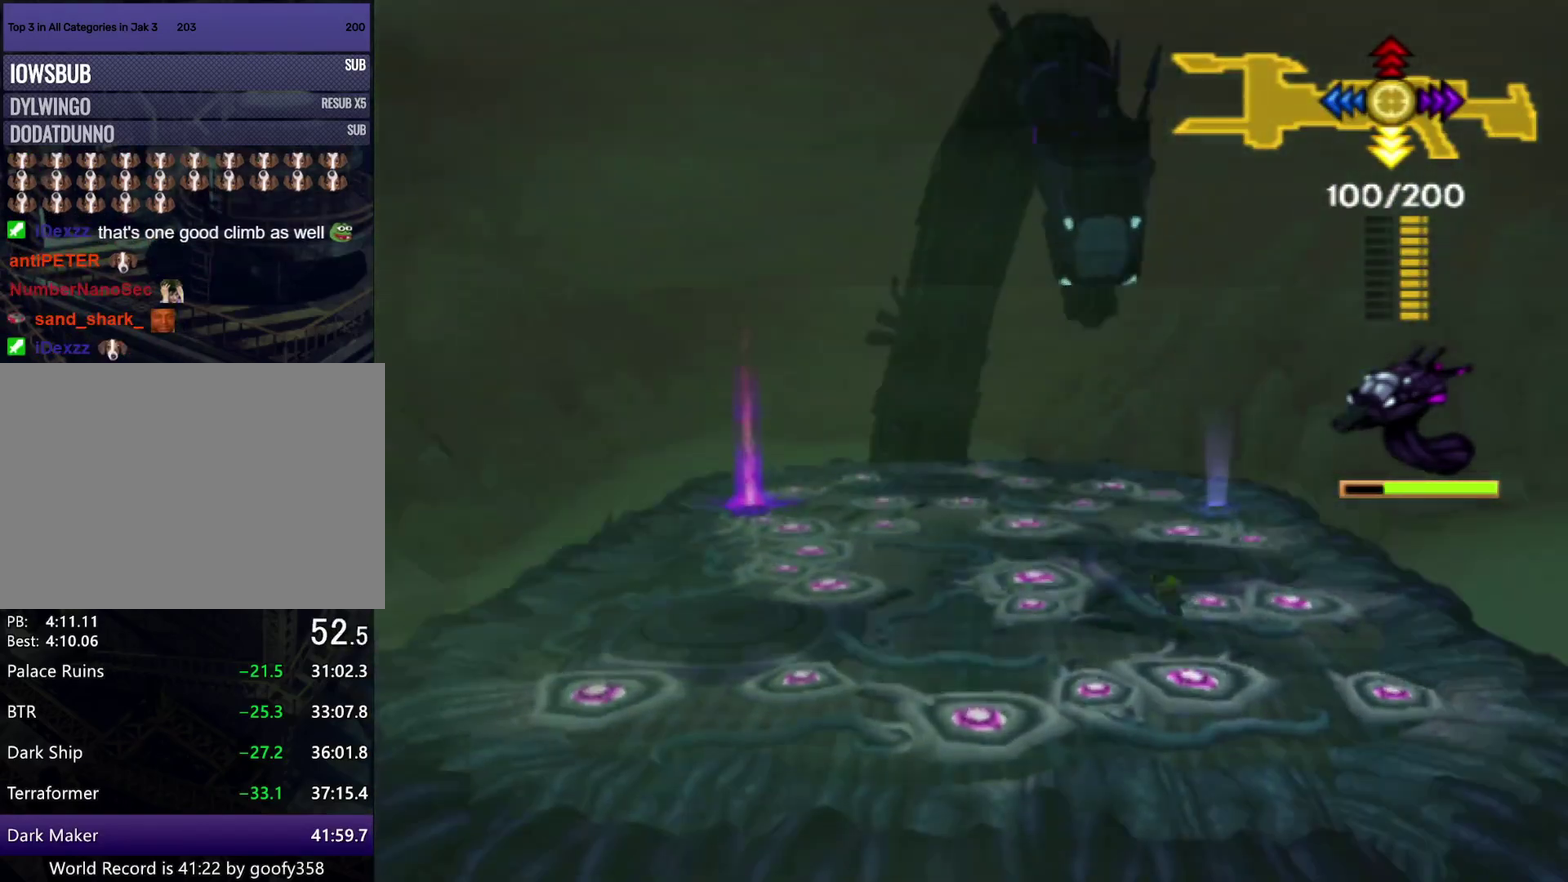
{"buttons": [], "left_stick": "up-left", "right_stick": "center", "events": [[383, "left_stick", "center"], [500, "left_stick", "up-left"]]}
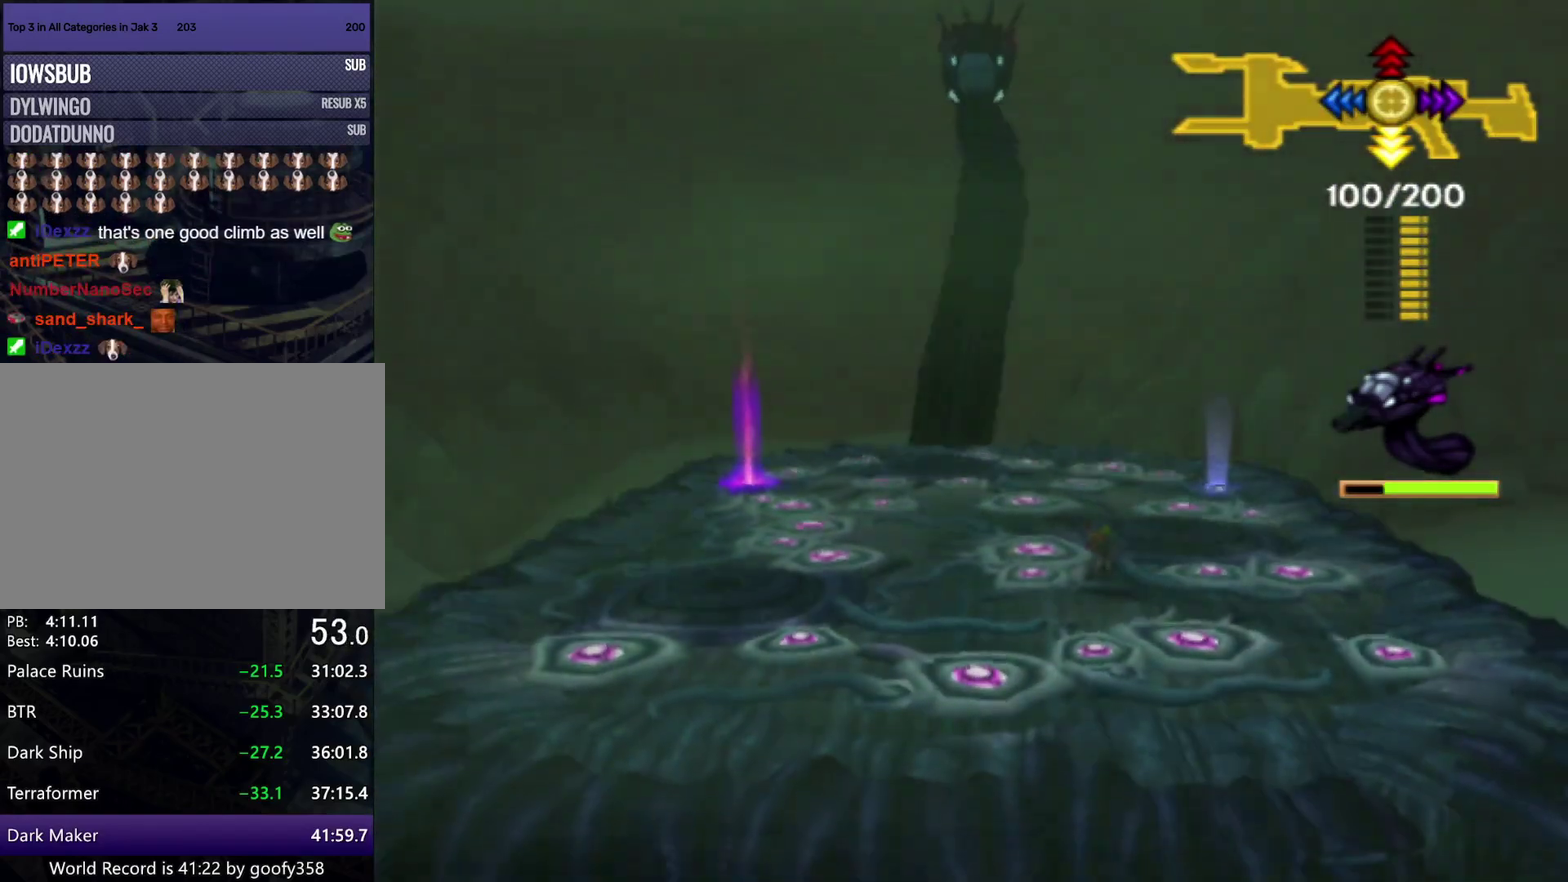
{"buttons": [], "left_stick": "up", "right_stick": "center", "events": [[367, "left_stick", "up"]]}
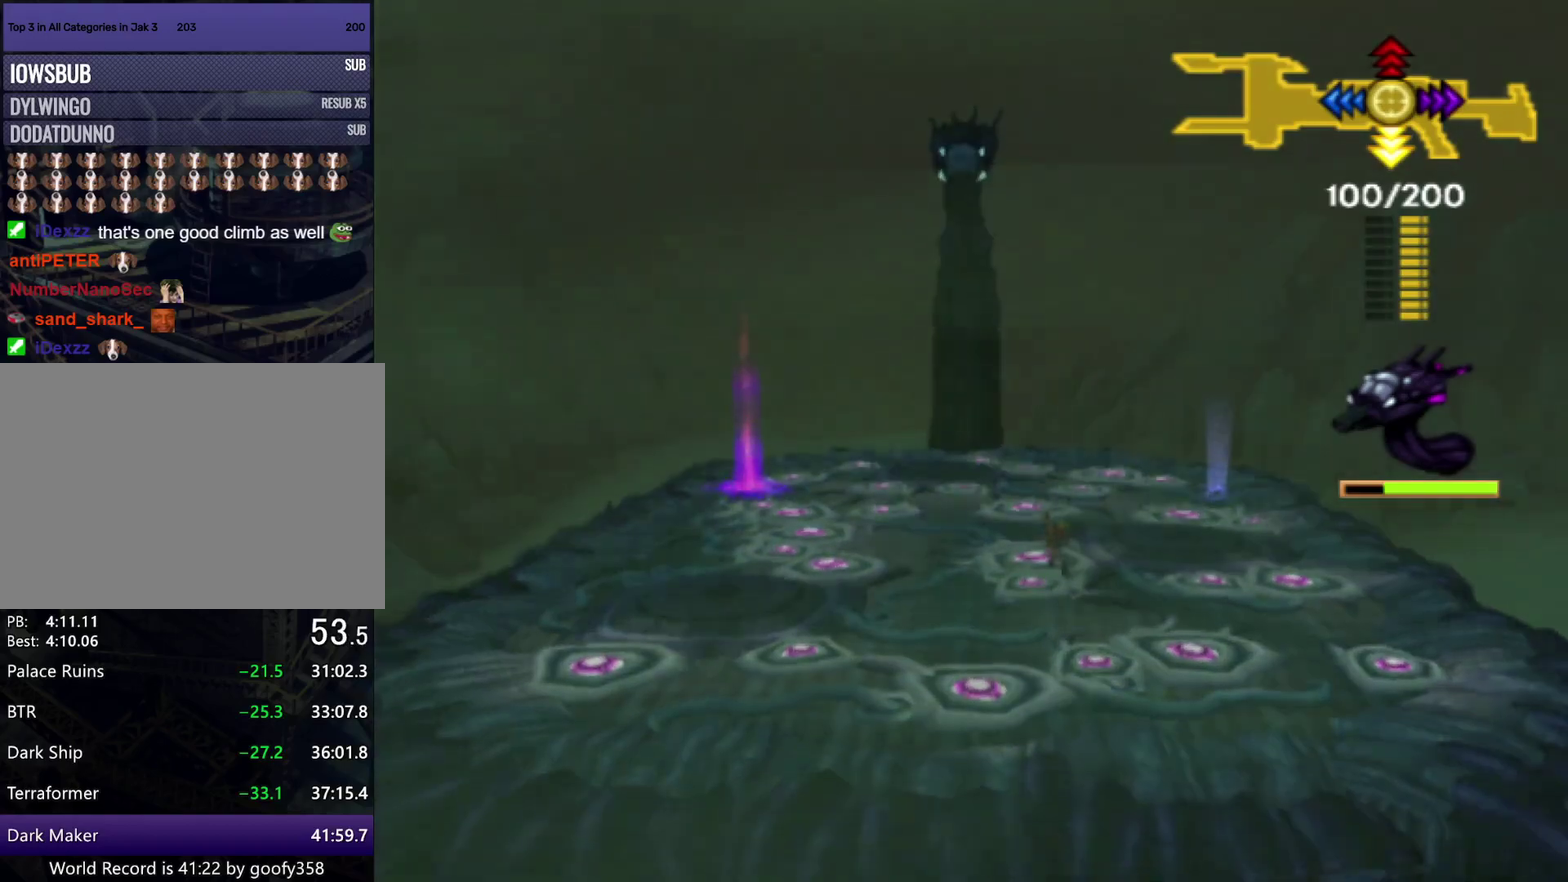
{"buttons": [], "left_stick": "center", "right_stick": "center", "events": [[200, "left_stick", "center"]]}
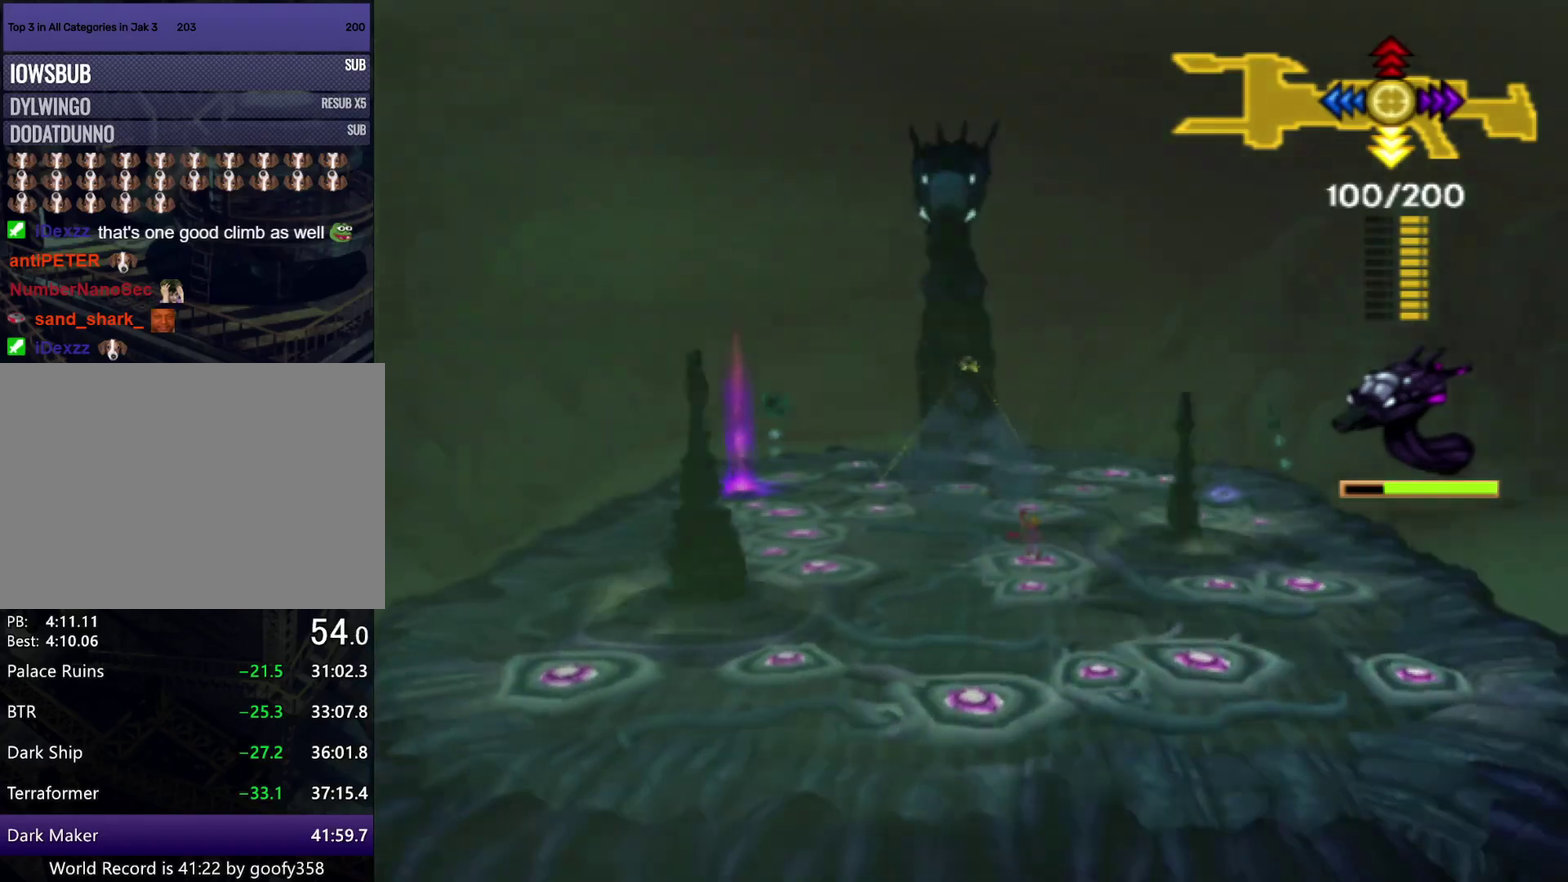
{"buttons": [], "left_stick": "up-left", "right_stick": "center", "events": [[17, "DPAD_LEFT", "down"], [83, "DPAD_LEFT", "up"], [133, "DPAD_LEFT", "down"], [233, "DPAD_LEFT", "up"], [433, "left_stick", "up-left"]]}
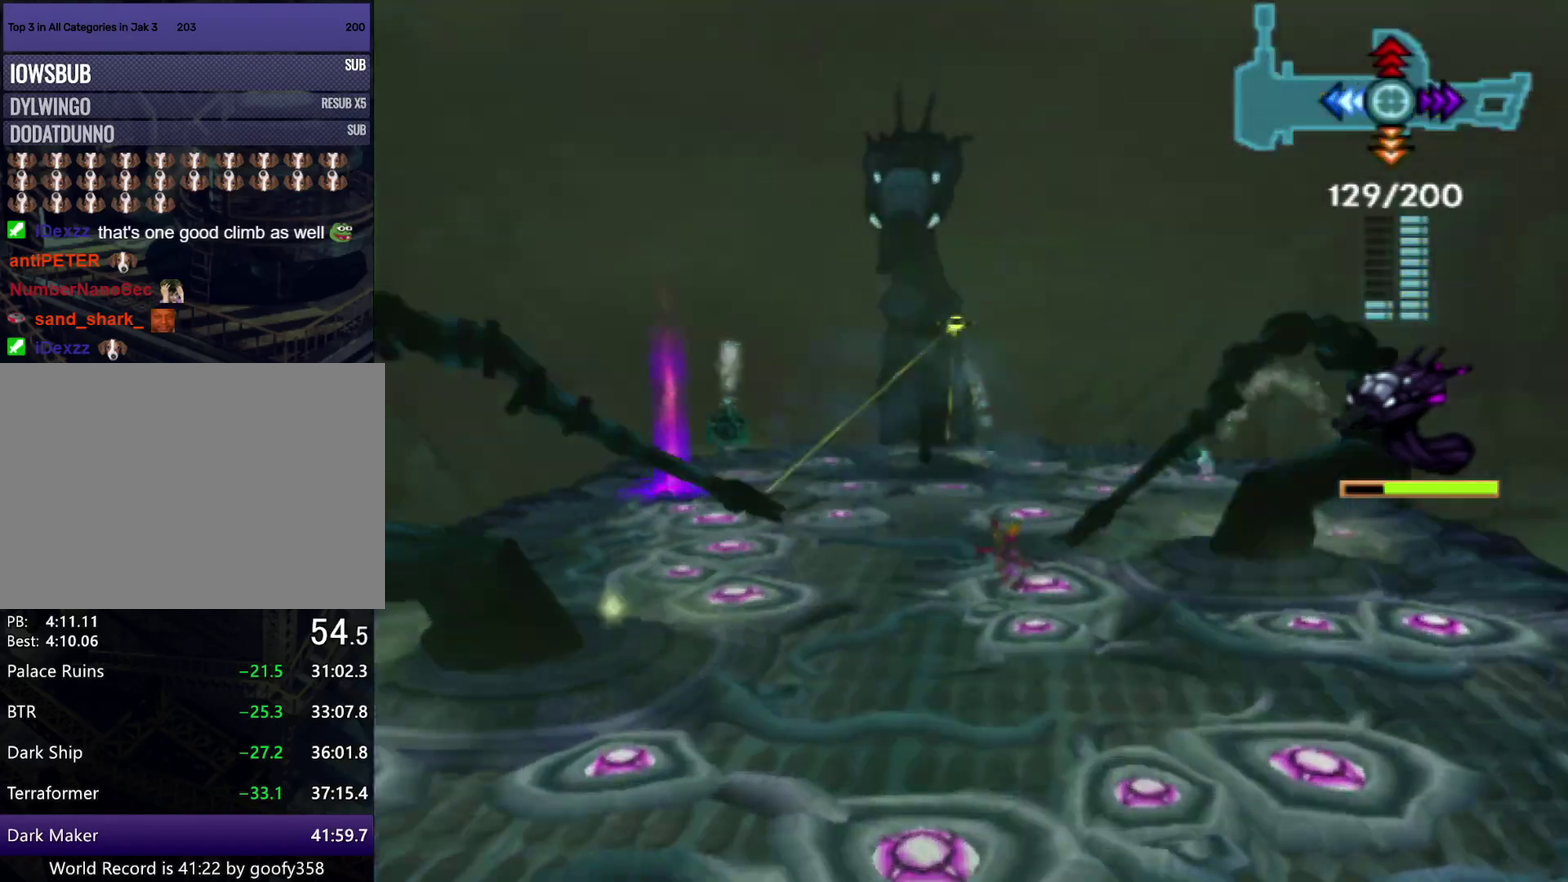
{"buttons": [], "left_stick": "up-left", "right_stick": "center", "events": []}
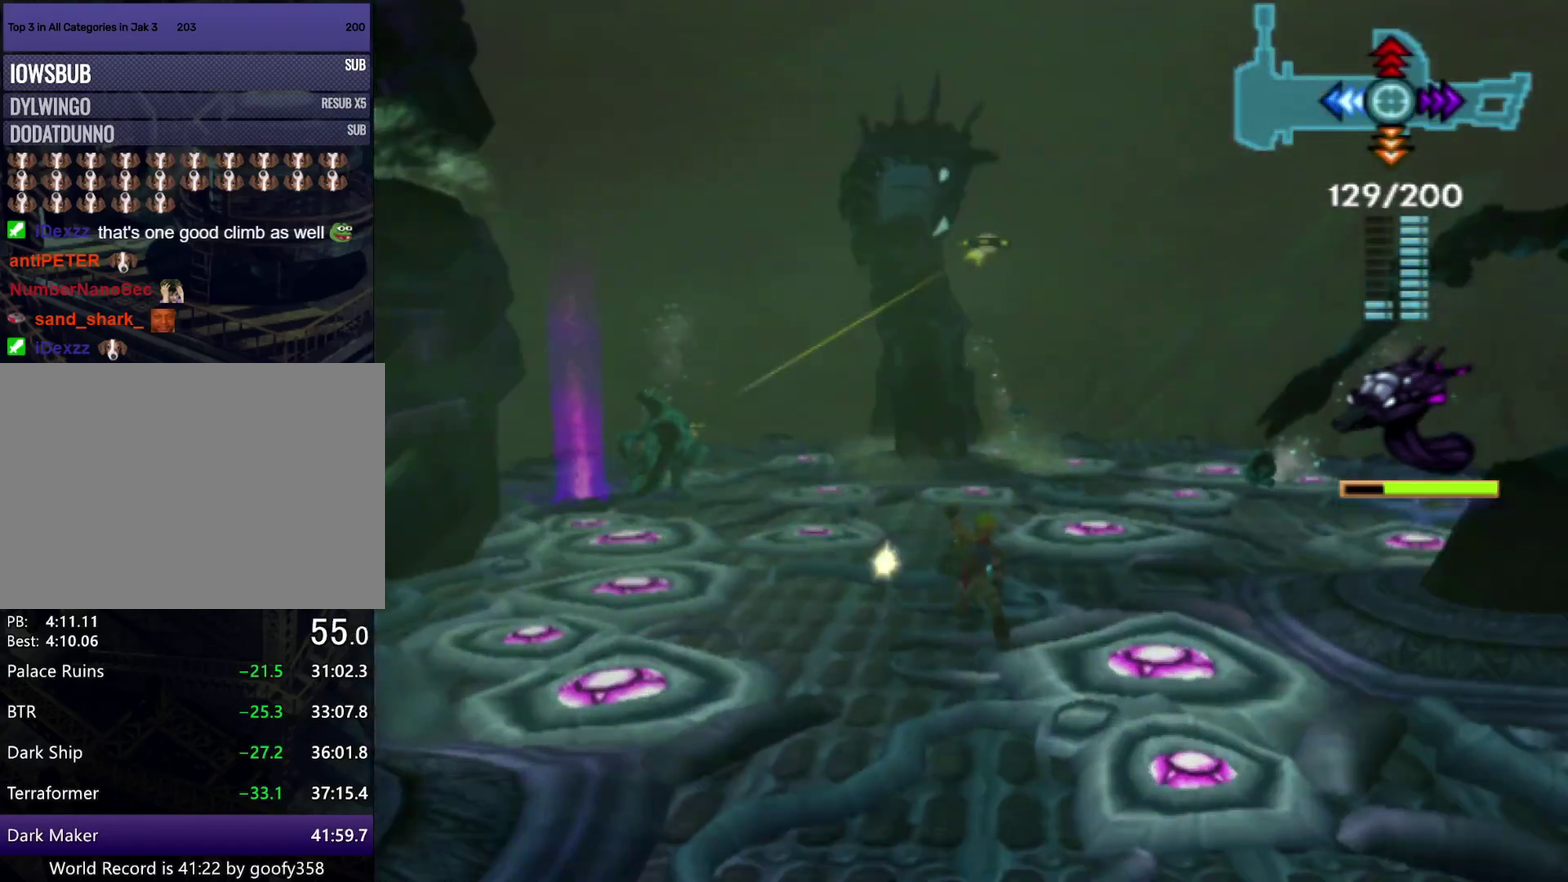
{"buttons": [], "left_stick": "up-left", "right_stick": "center", "events": []}
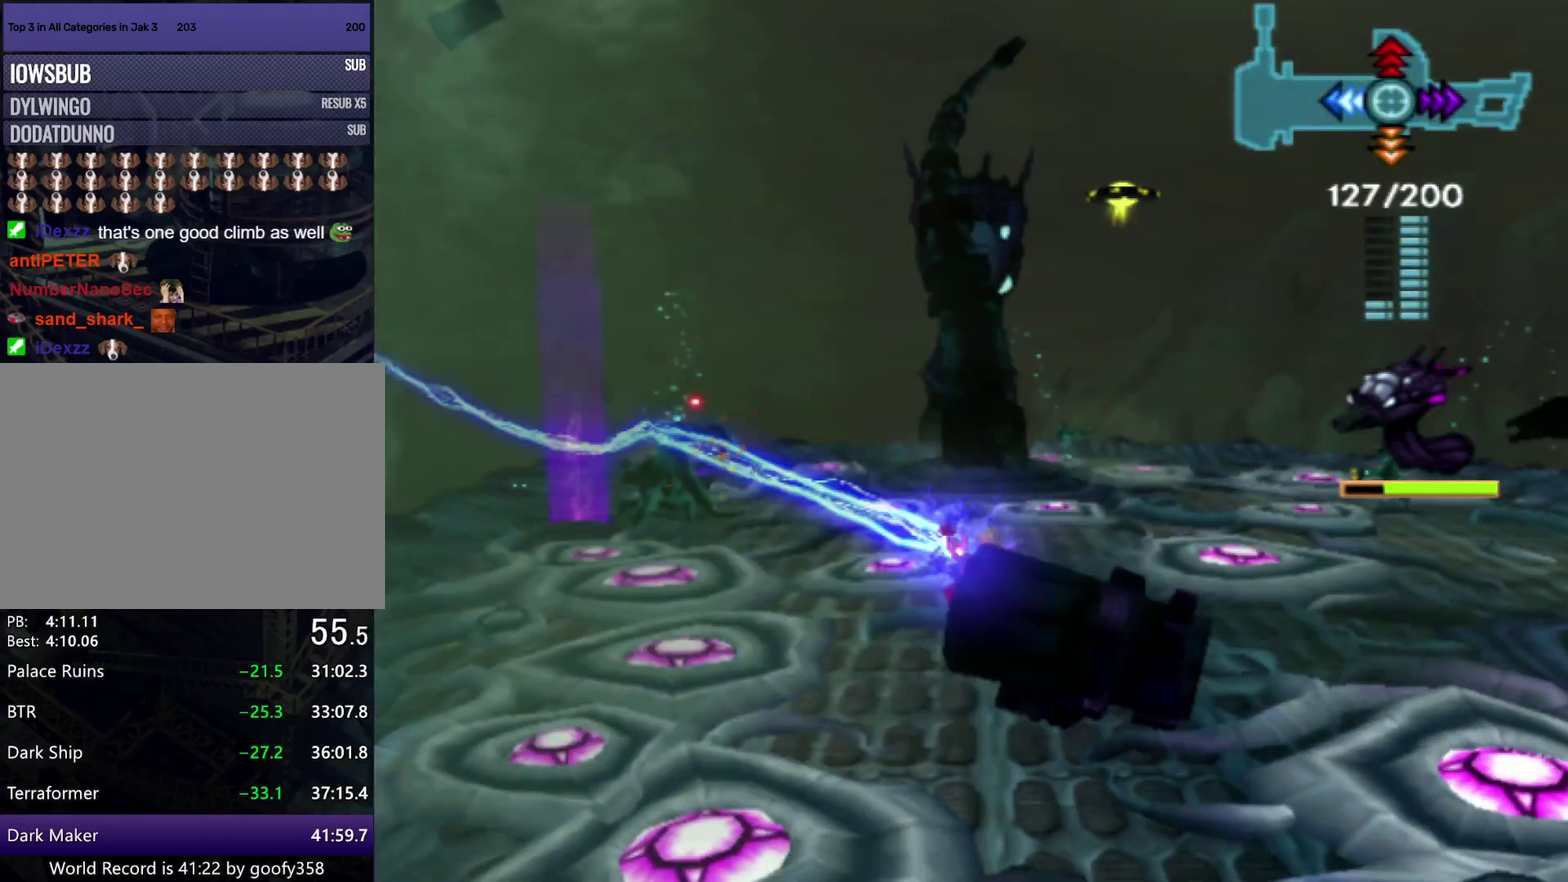
{"buttons": [], "left_stick": "up-left", "right_stick": "center", "events": []}
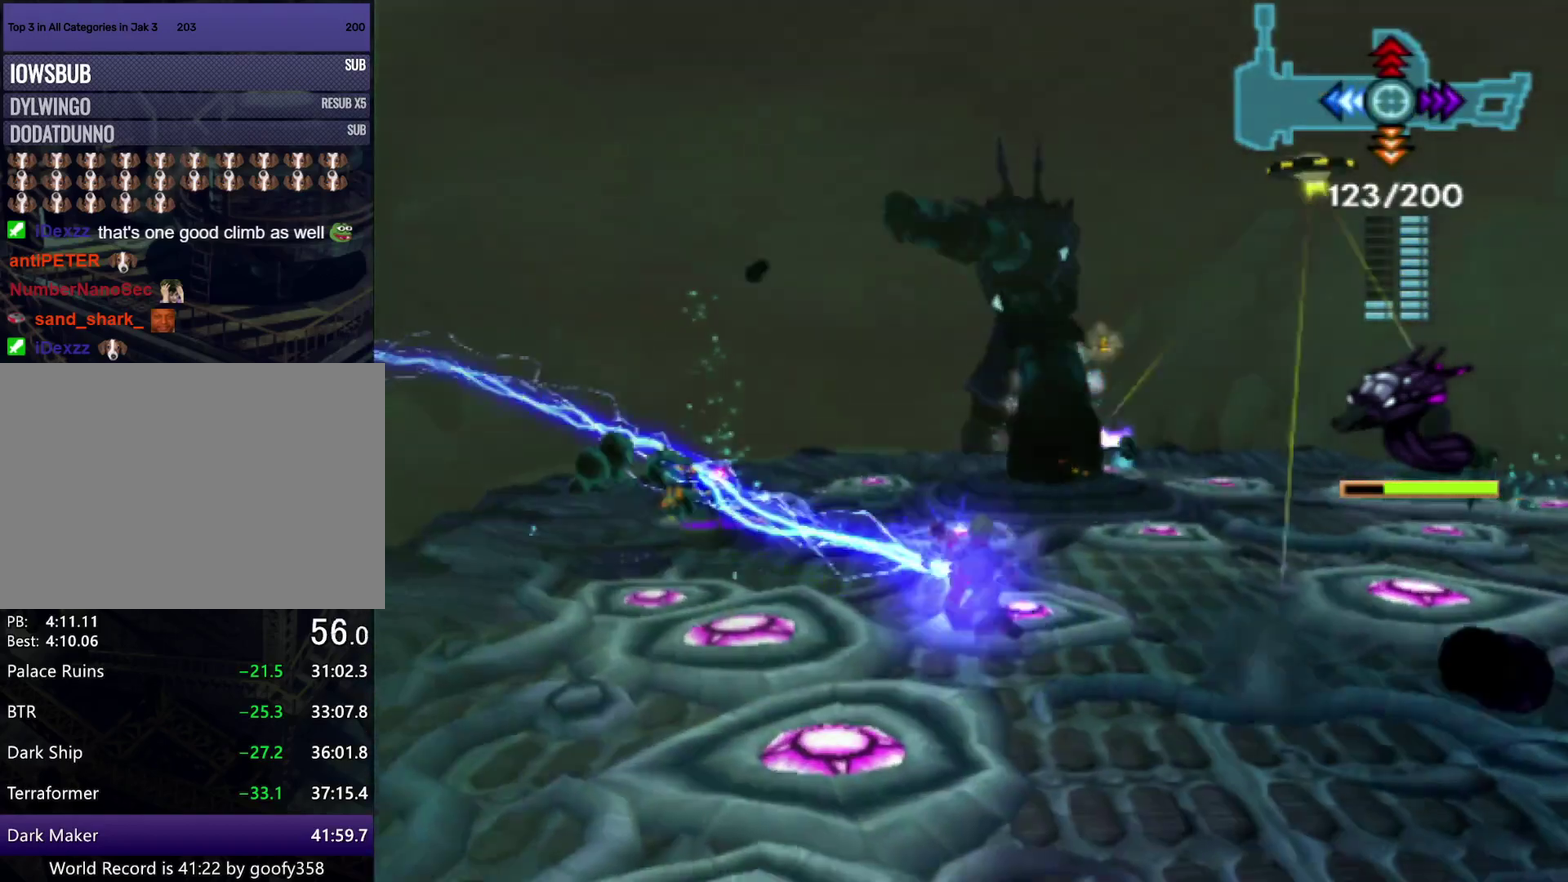
{"buttons": [], "left_stick": "up-left", "right_stick": "center", "events": []}
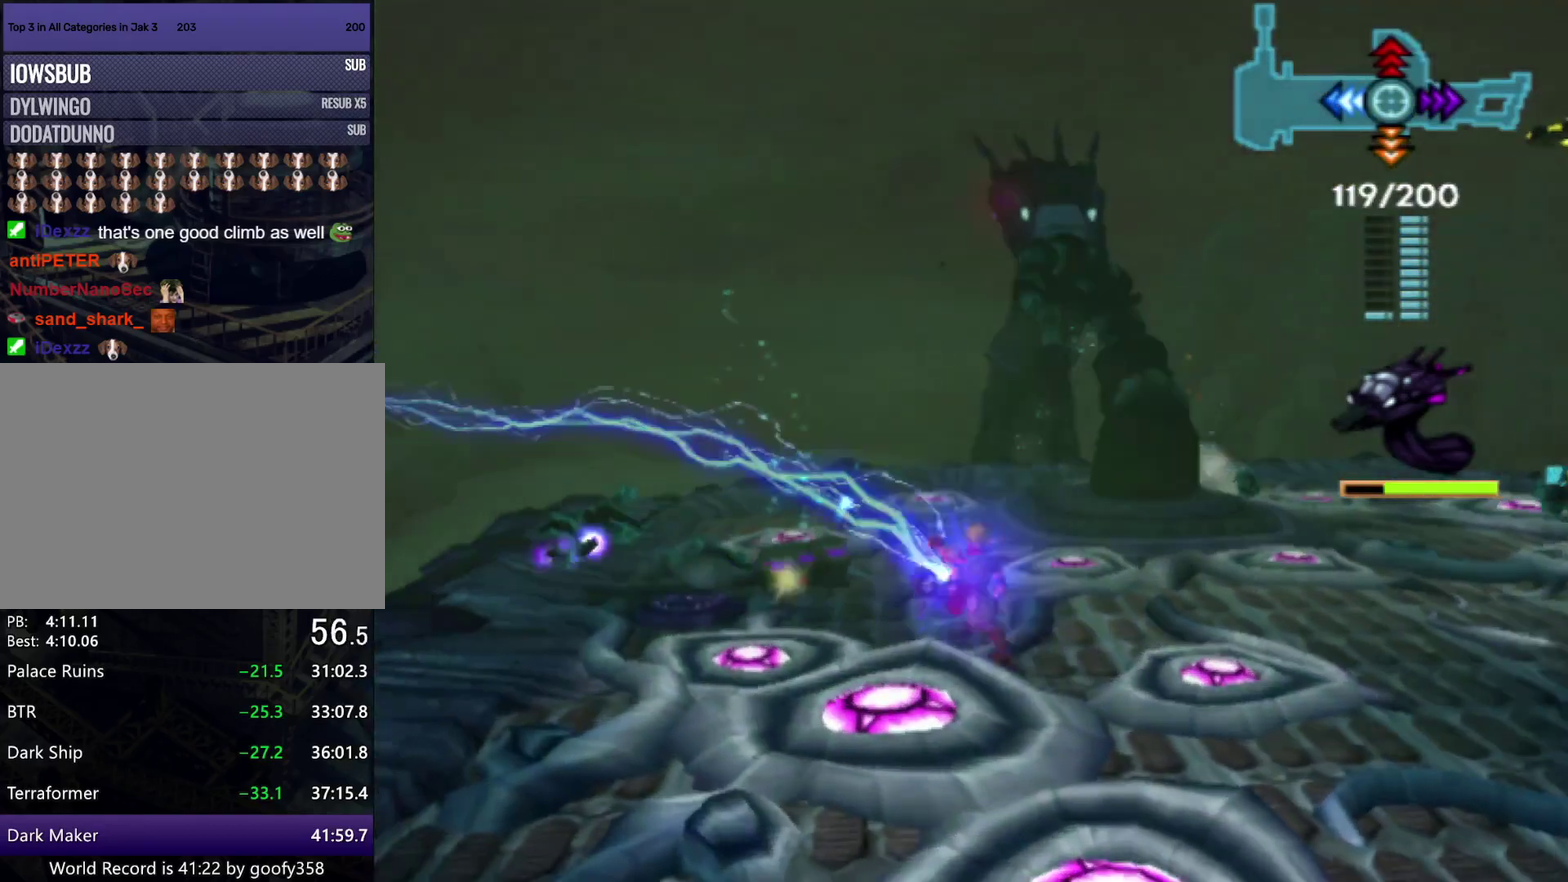
{"buttons": [], "left_stick": "up-right", "right_stick": "center", "events": [[83, "left_stick", "up"], [150, "left_stick", "up-right"]]}
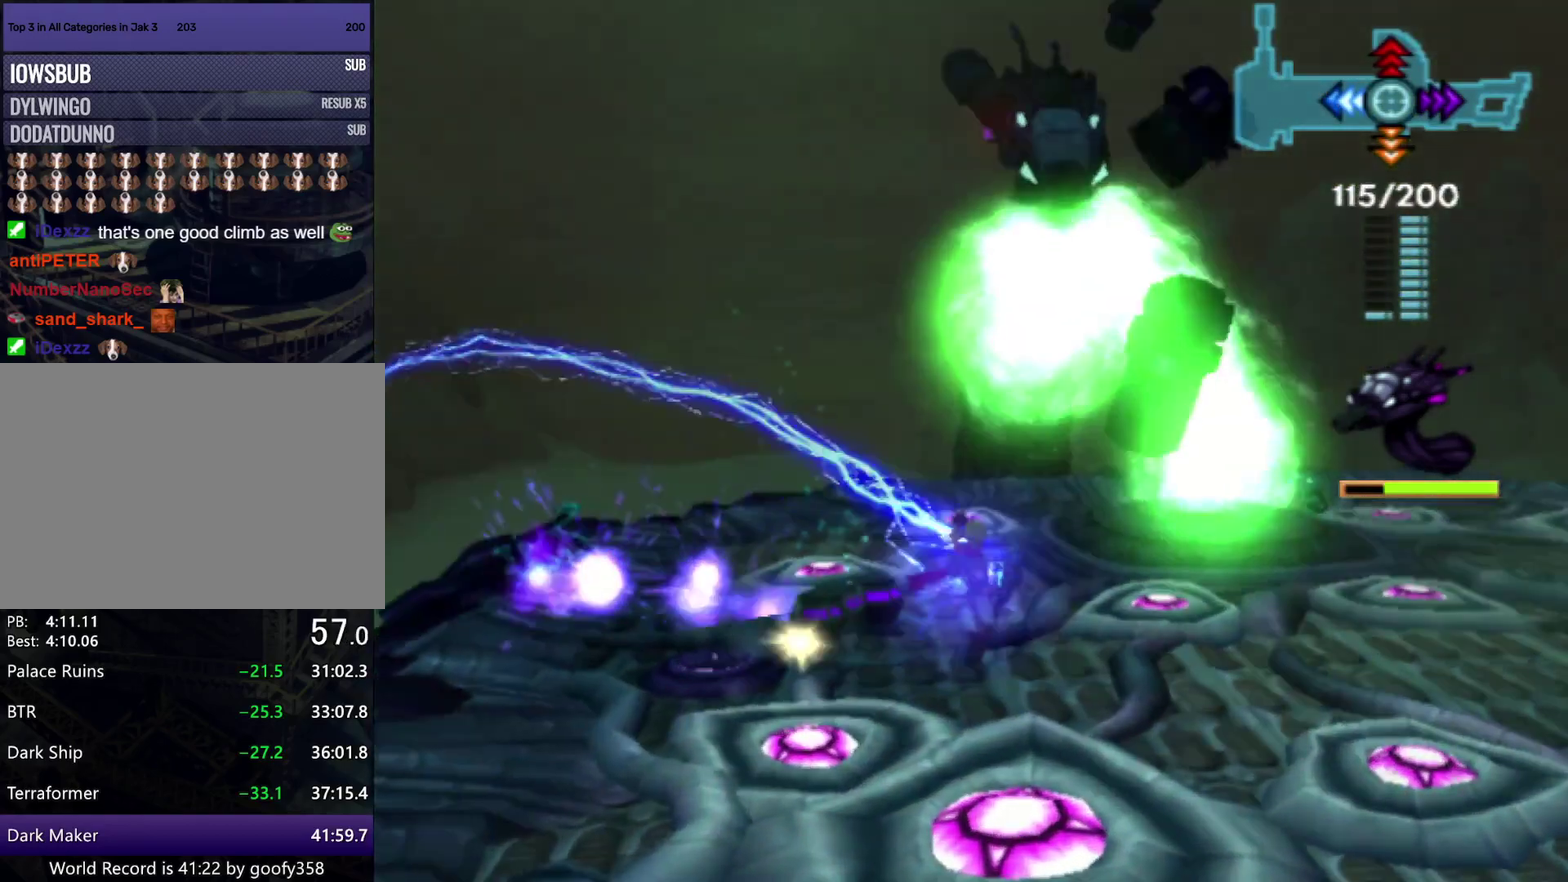
{"buttons": [], "left_stick": "up", "right_stick": "center", "events": [[83, "left_stick", "right"], [167, "left_stick", "down-right"], [383, "left_stick", "up"]]}
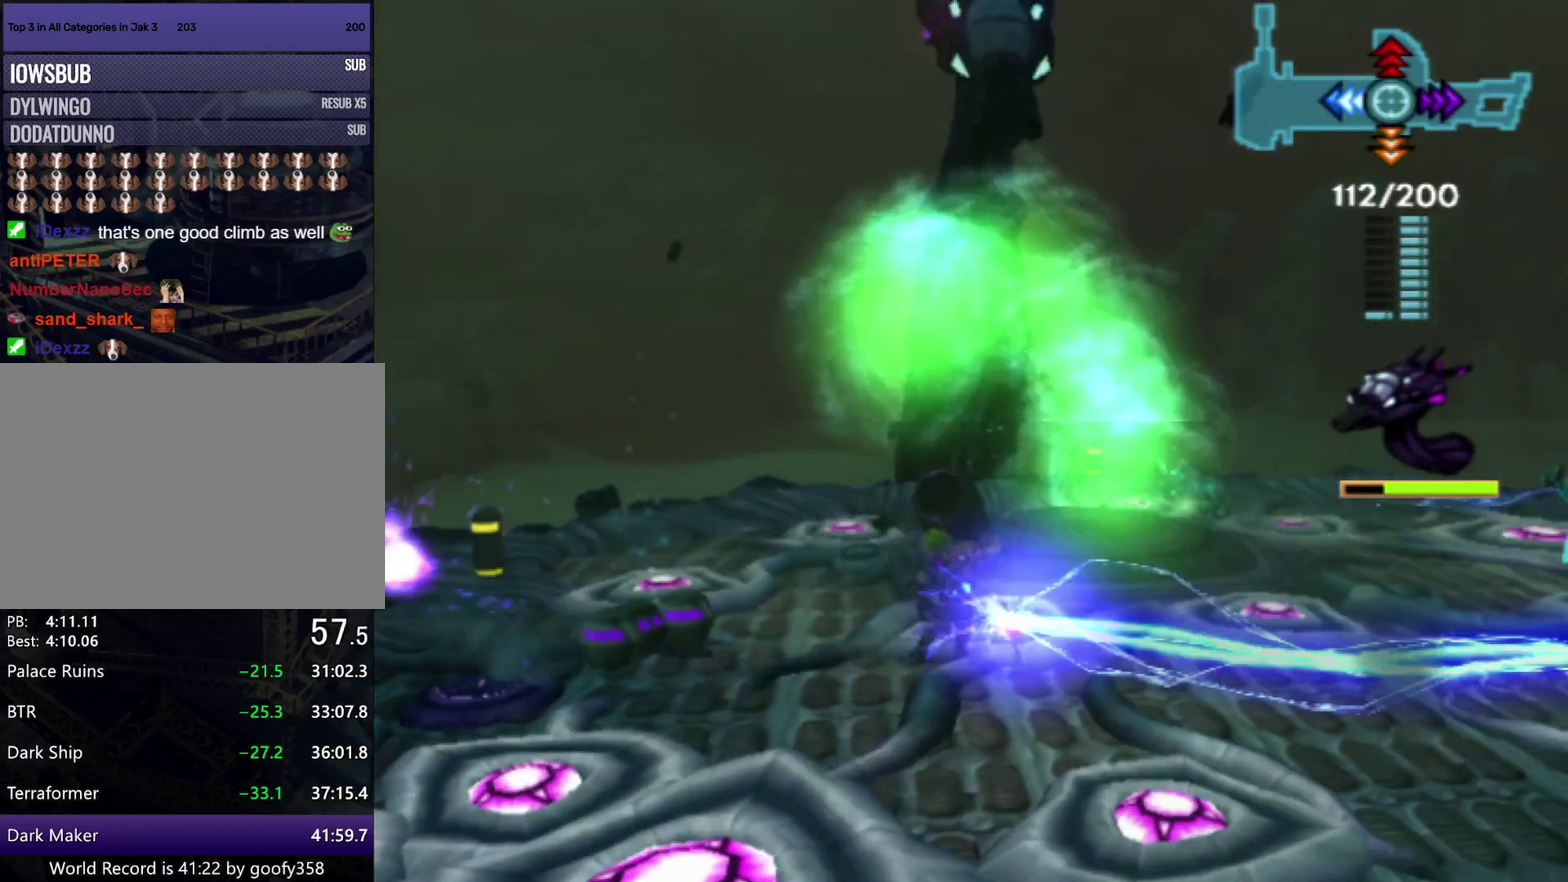
{"buttons": [], "left_stick": "down-left", "right_stick": "center", "events": [[367, "left_stick", "up-left"], [450, "left_stick", "down-left"]]}
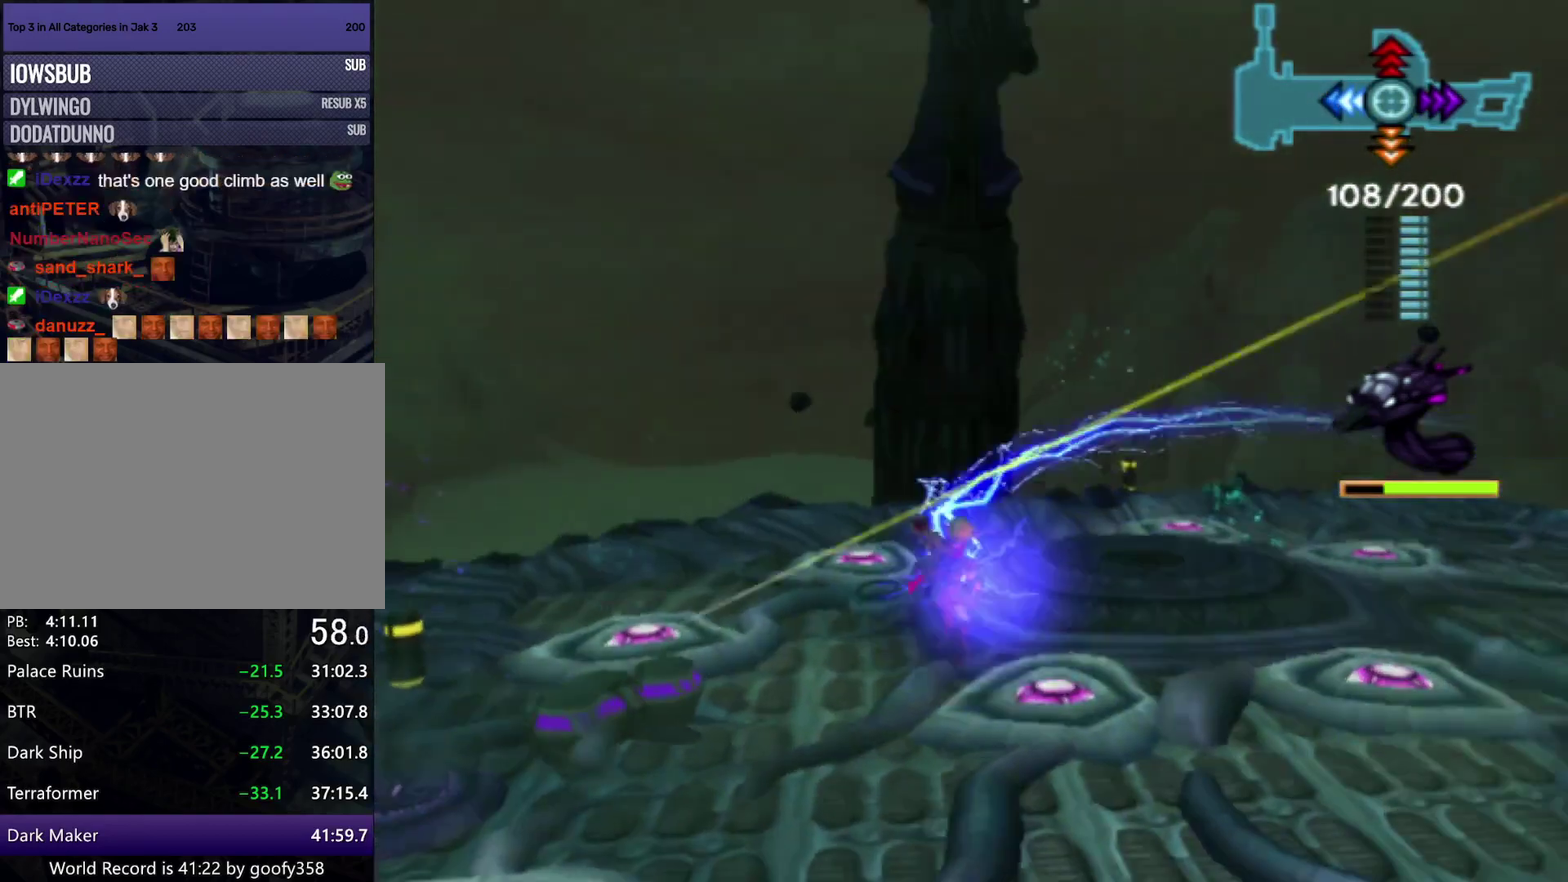
{"buttons": [], "left_stick": "down-left", "right_stick": "center", "events": [[67, "left_stick", "down"], [250, "left_stick", "down-left"]]}
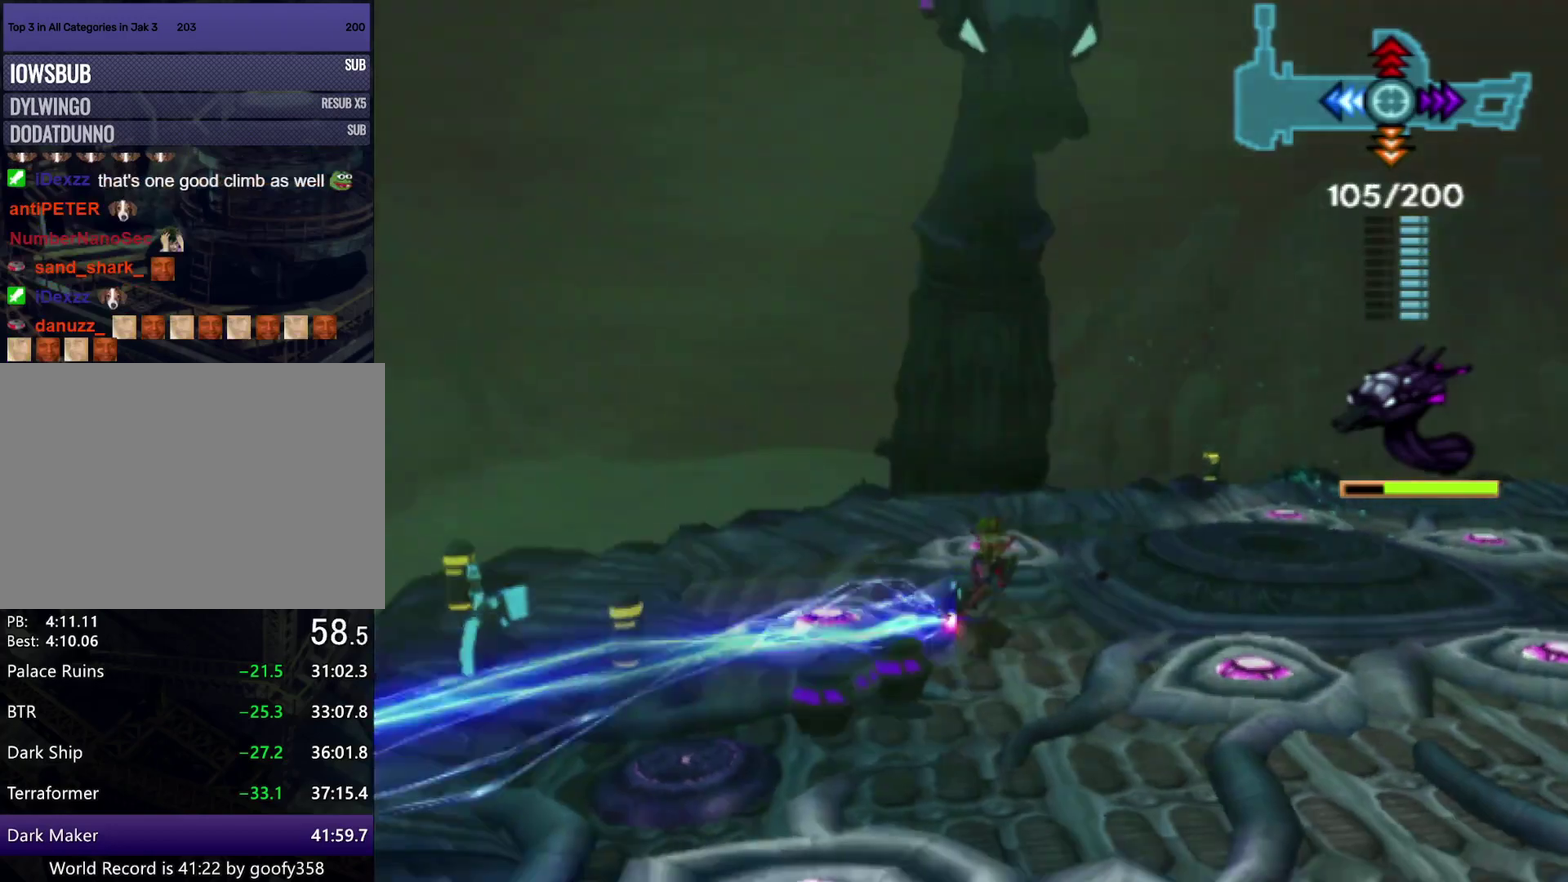
{"buttons": [], "left_stick": "down", "right_stick": "center", "events": [[17, "left_stick", "left"], [150, "DPAD_DOWN", "down"], [267, "DPAD_DOWN", "up"], [350, "DPAD_DOWN", "down"], [433, "DPAD_DOWN", "up"], [450, "left_stick", "down-left"], [500, "left_stick", "down"]]}
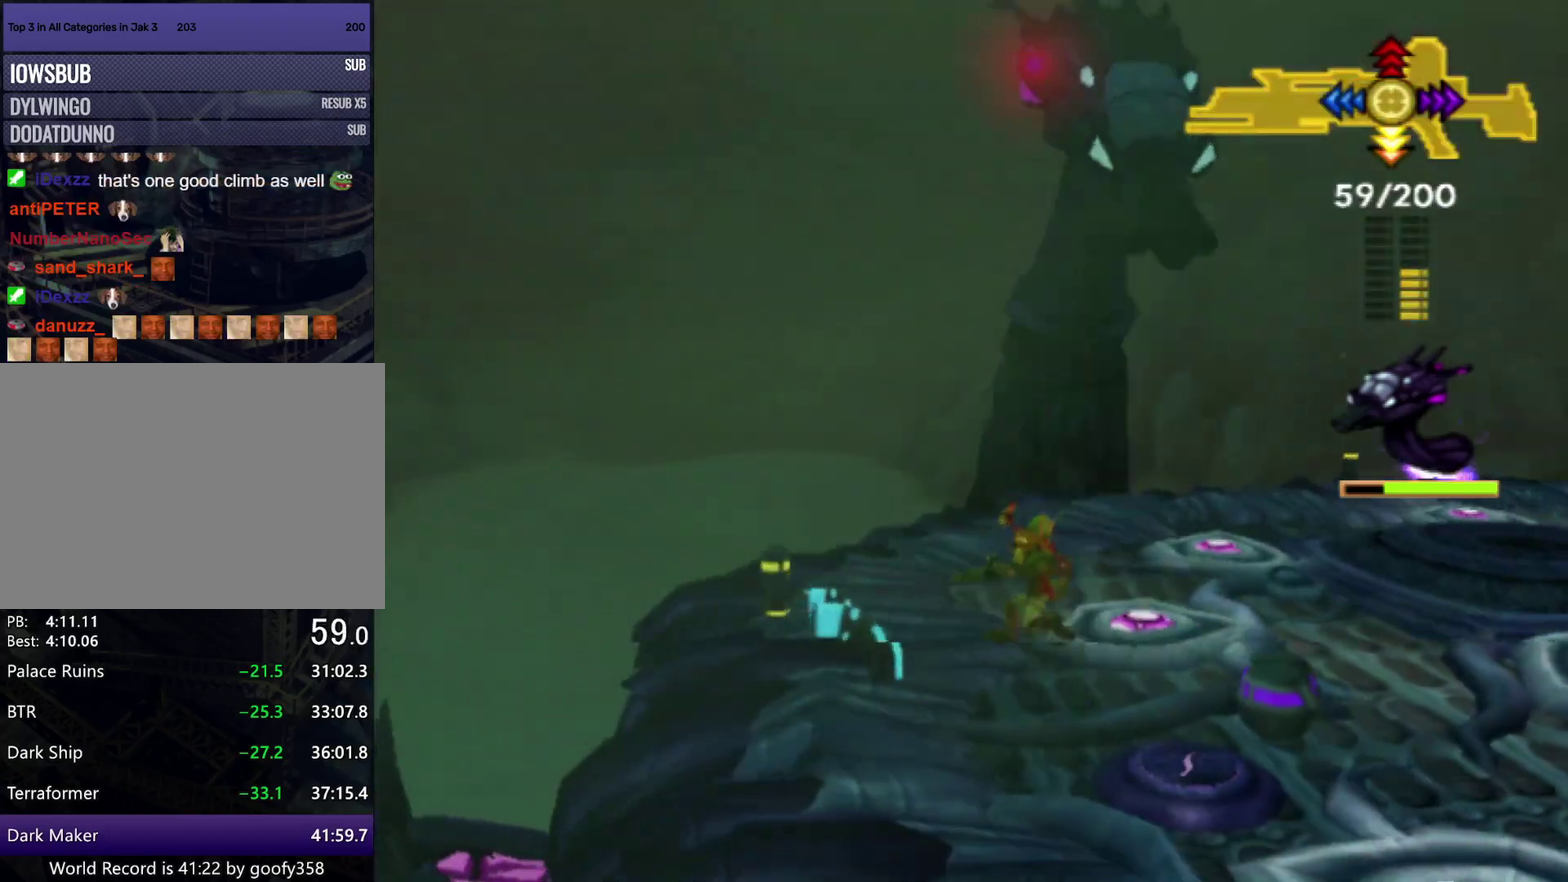
{"buttons": [], "left_stick": "down-right", "right_stick": "center", "events": [[50, "left_stick", "down-right"], [117, "left_stick", "right"], [167, "DPAD_RIGHT", "down"], [233, "DPAD_RIGHT", "up"], [250, "left_stick", "down-right"], [350, "DPAD_RIGHT", "down"], [483, "DPAD_RIGHT", "up"]]}
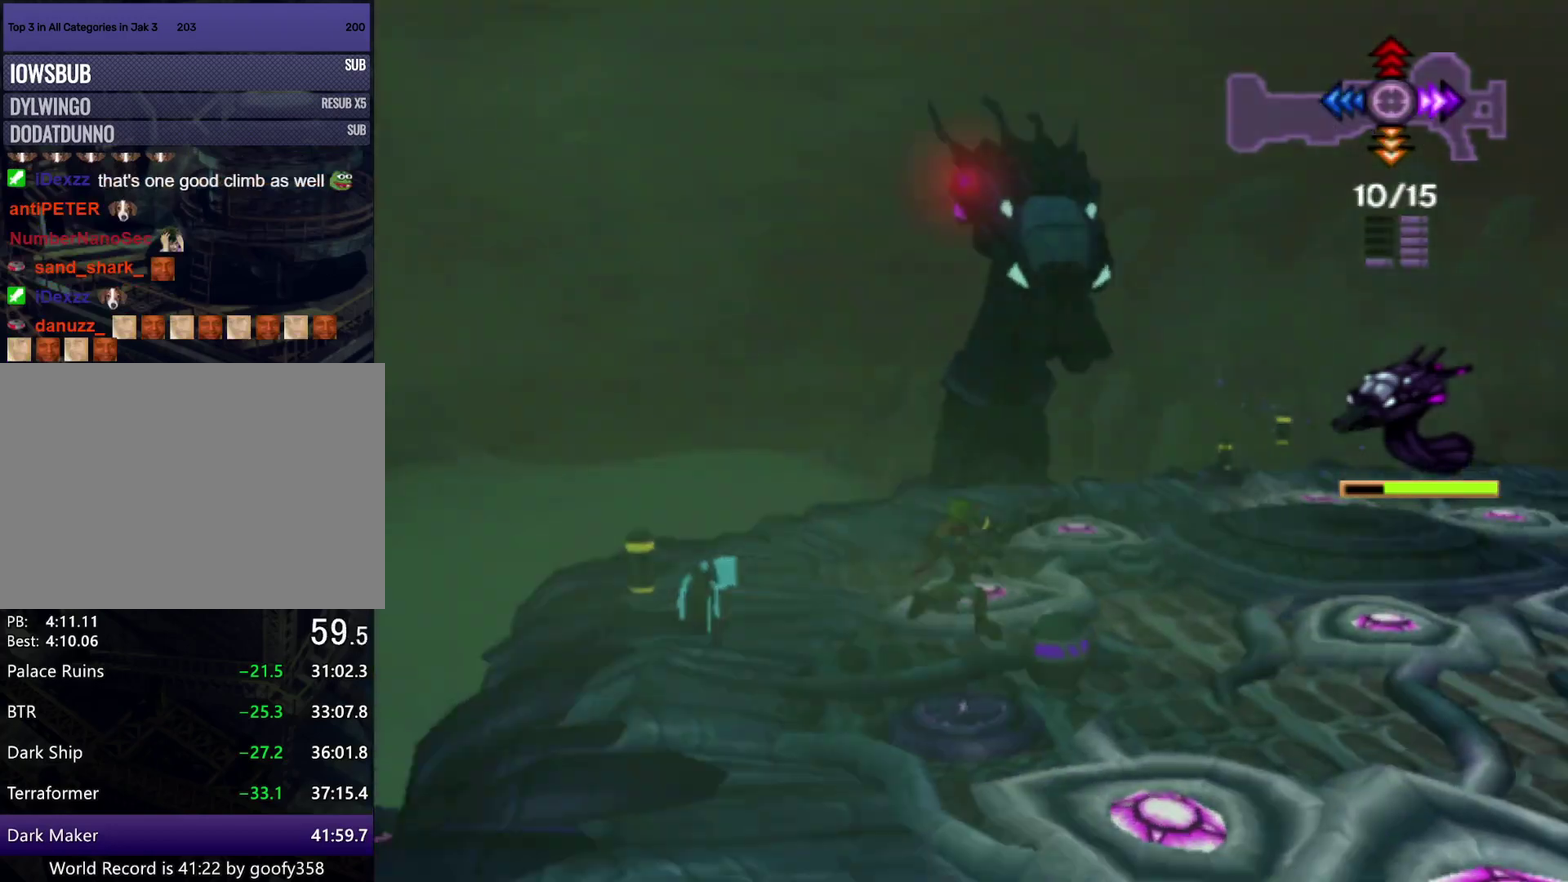
{"buttons": [], "left_stick": "right", "right_stick": "center", "events": [[117, "CROSS", "down"], [117, "left_stick", "right"], [200, "CIRCLE", "down"], [200, "CROSS", "up"], [317, "CIRCLE", "up"]]}
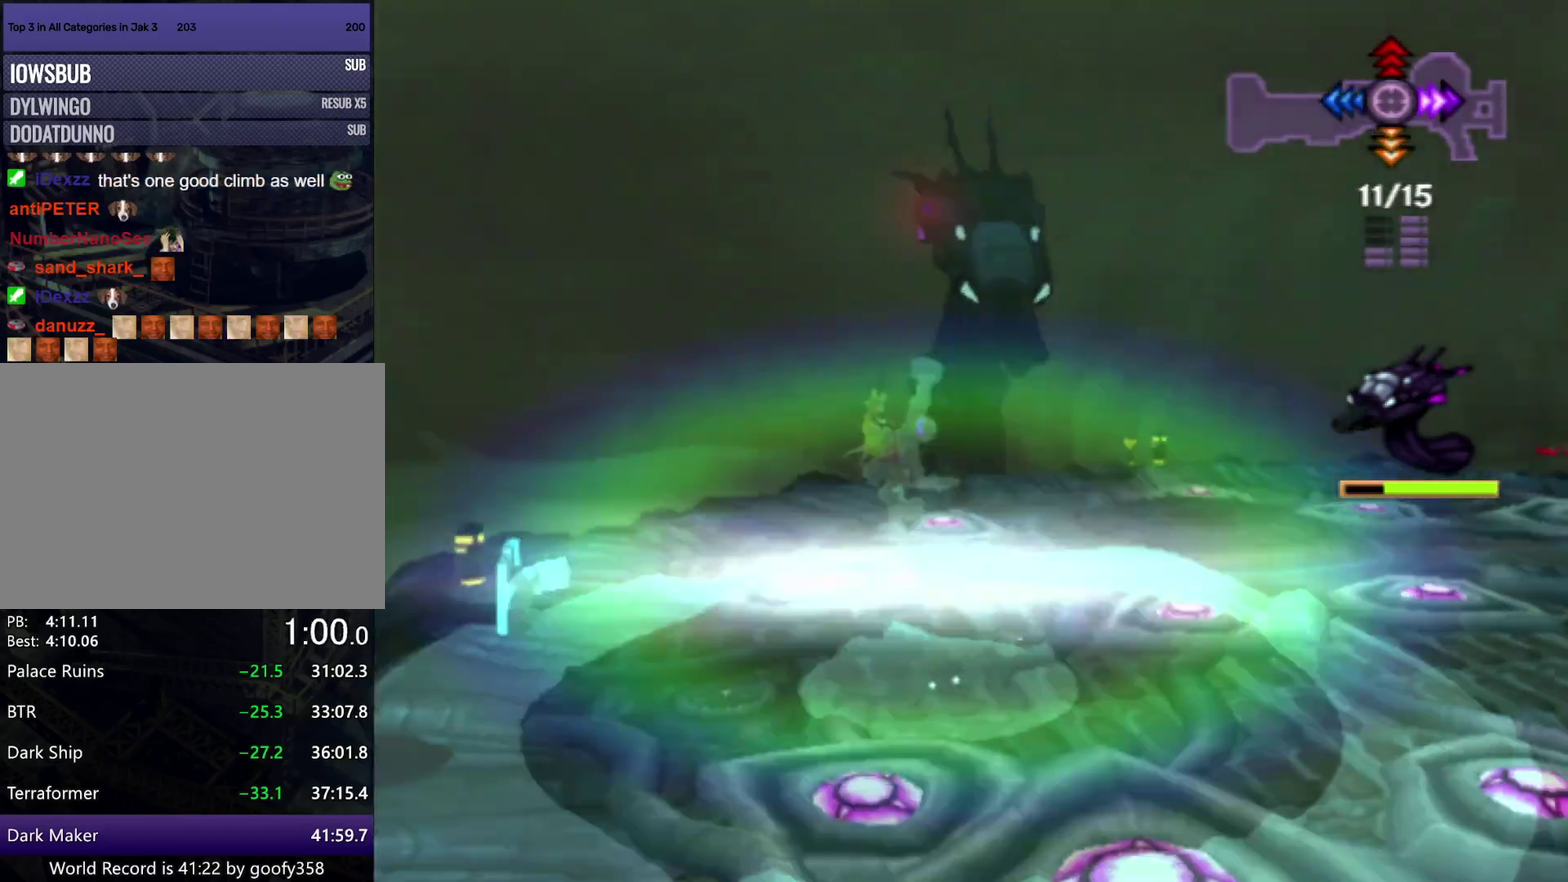
{"buttons": ["DPAD_DOWN"], "left_stick": "right", "right_stick": "center", "events": [[267, "DPAD_DOWN", "down"], [350, "DPAD_DOWN", "up"], [450, "DPAD_DOWN", "down"]]}
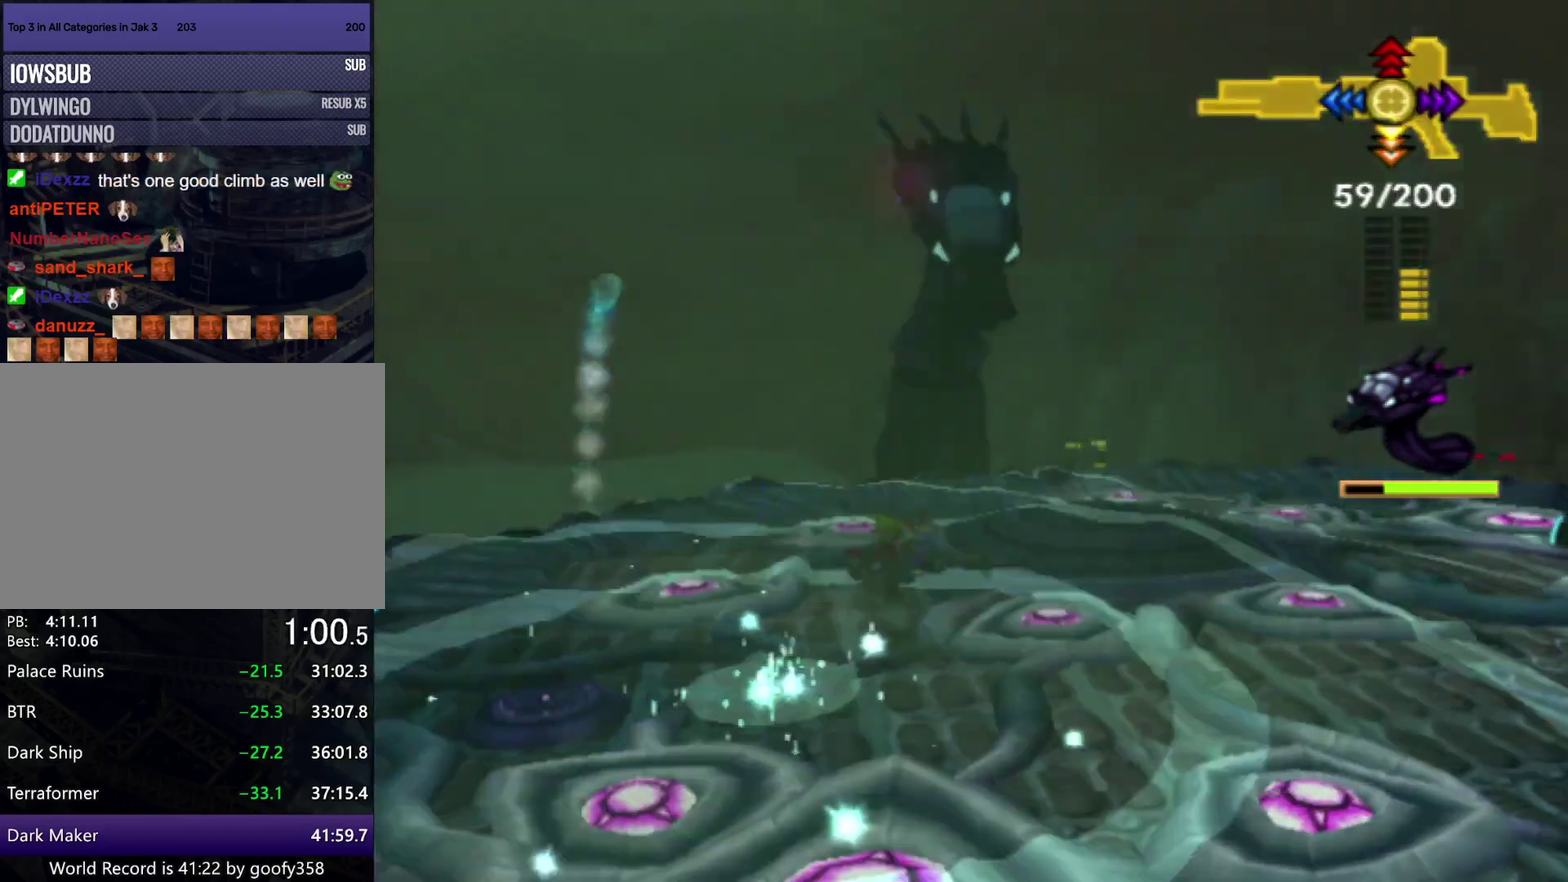
{"buttons": ["CIRCLE"], "left_stick": "left", "right_stick": "center", "events": [[17, "DPAD_DOWN", "up"], [283, "left_stick", "left"], [400, "CROSS", "down"], [467, "CIRCLE", "down"], [483, "CROSS", "up"]]}
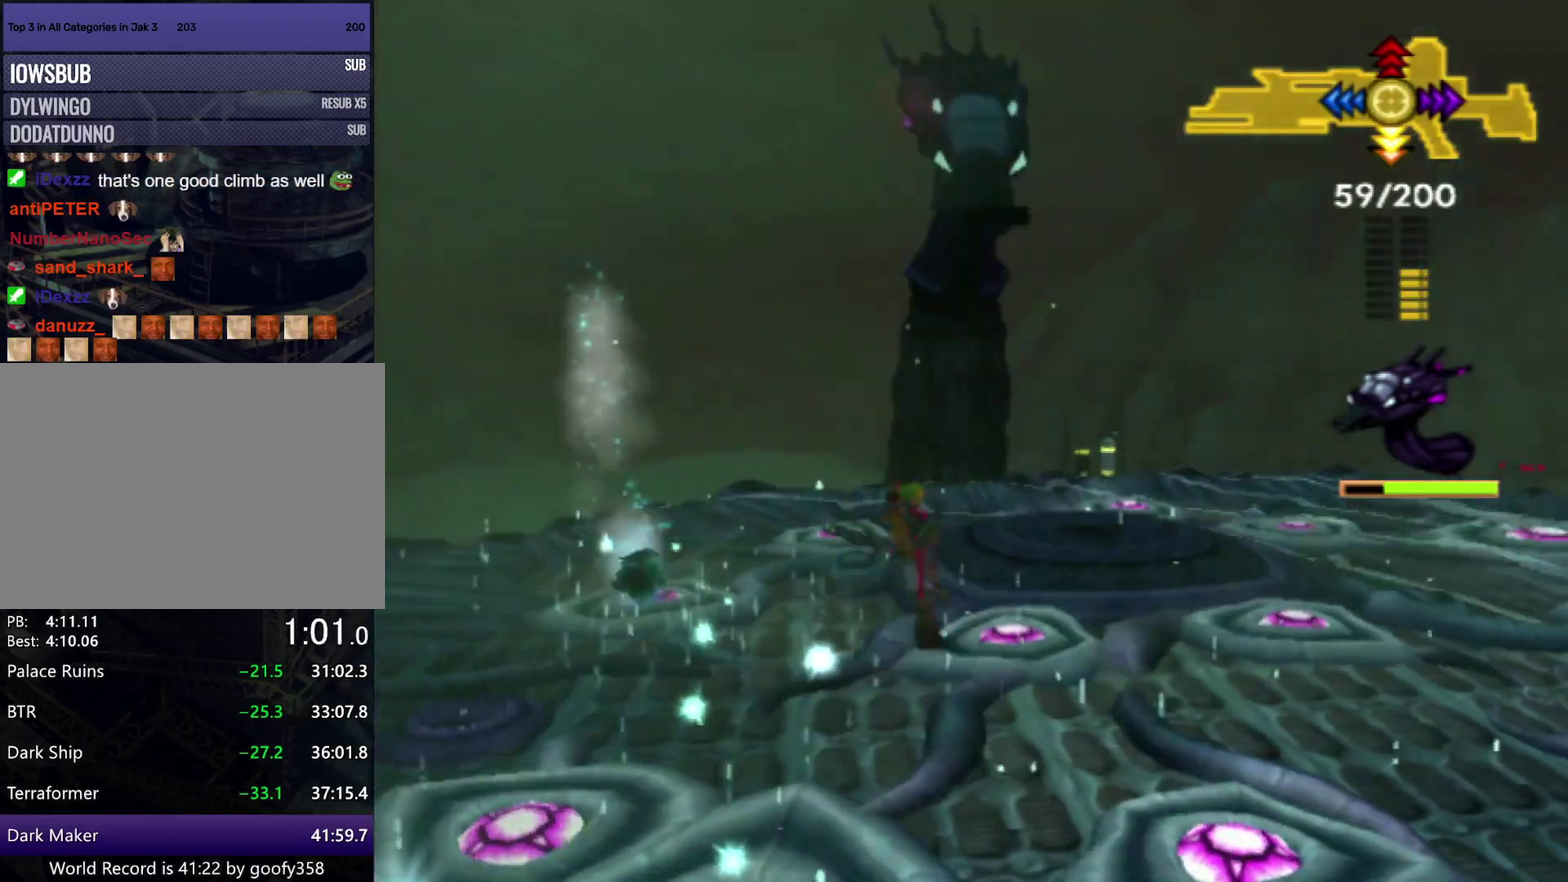
{"buttons": [], "left_stick": "left", "right_stick": "center", "events": [[67, "CIRCLE", "up"]]}
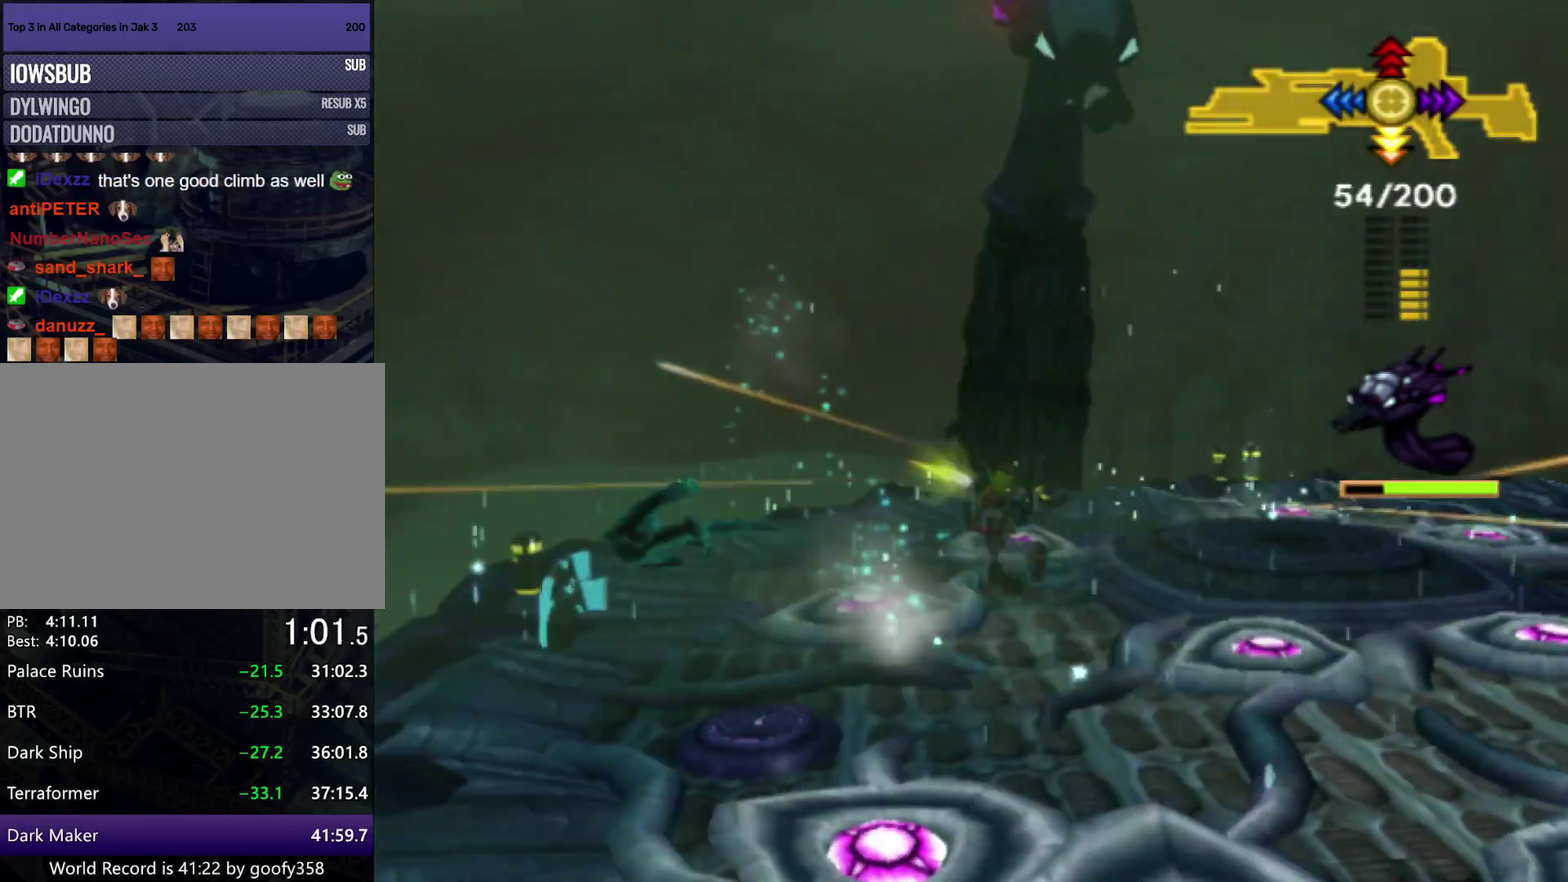
{"buttons": ["CIRCLE"], "left_stick": "left", "right_stick": "center", "events": [[400, "CIRCLE", "down"]]}